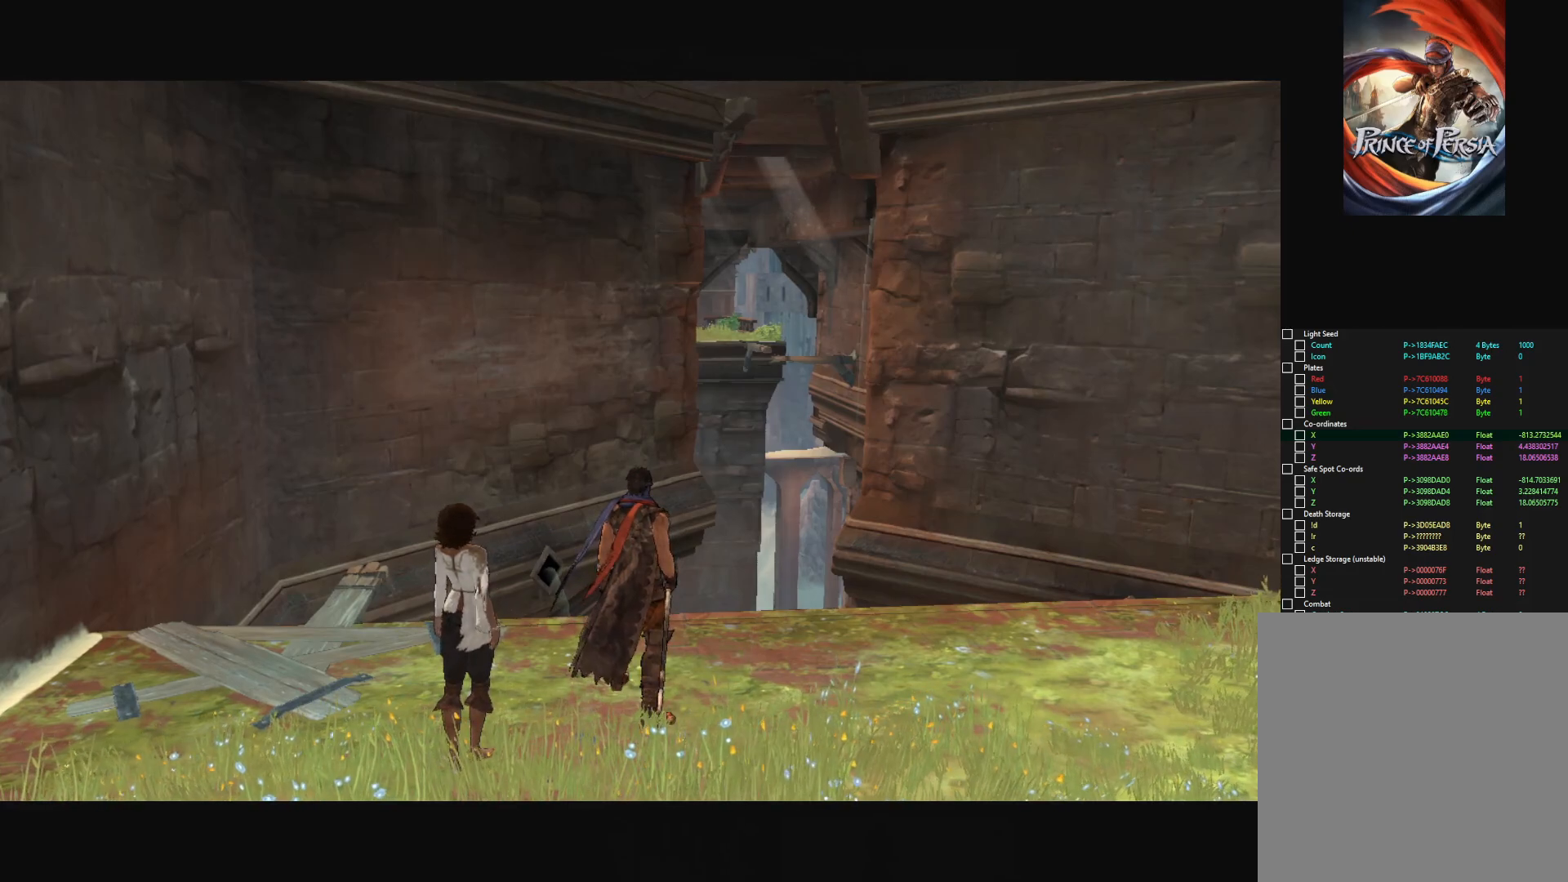
Gameplay with keyboard and mouse; each line is a JSON object with the keys and mouse buttons held at the frame after it. "events" lists presses ("down") and releases ("up") of "a", "alt", "c", "caps_lock", "ctrl", "d", "down", "e", "escape", "f", "left", "q", "r", "return", "right", "s", "shift", "space", "super", "tab", "up", "v", "w", "x", "z", "mouse_left", "mouse_middle", "mouse_right", "mouse_wheel_up" and "mouse_wheel_down" between this image and that frame as [ms after this image, input, new state], when the widget could be followed in between. "mouse_left", "mouse_middle", "mouse_right", "mouse_wheel_up", "mouse_wheel_down" = the "left", "middle", "right", "wheel_up", "wheel_down" buttons of the "mouse" list. No other keys are recorded. "mouse_move" is the direction in which the mouse moves at that frame (one of eight, or "still"), when it could be read.
{"keys": [], "mouse": [], "mouse_move": "right", "events": [[50, "d", "down"], [233, "d", "up"]]}
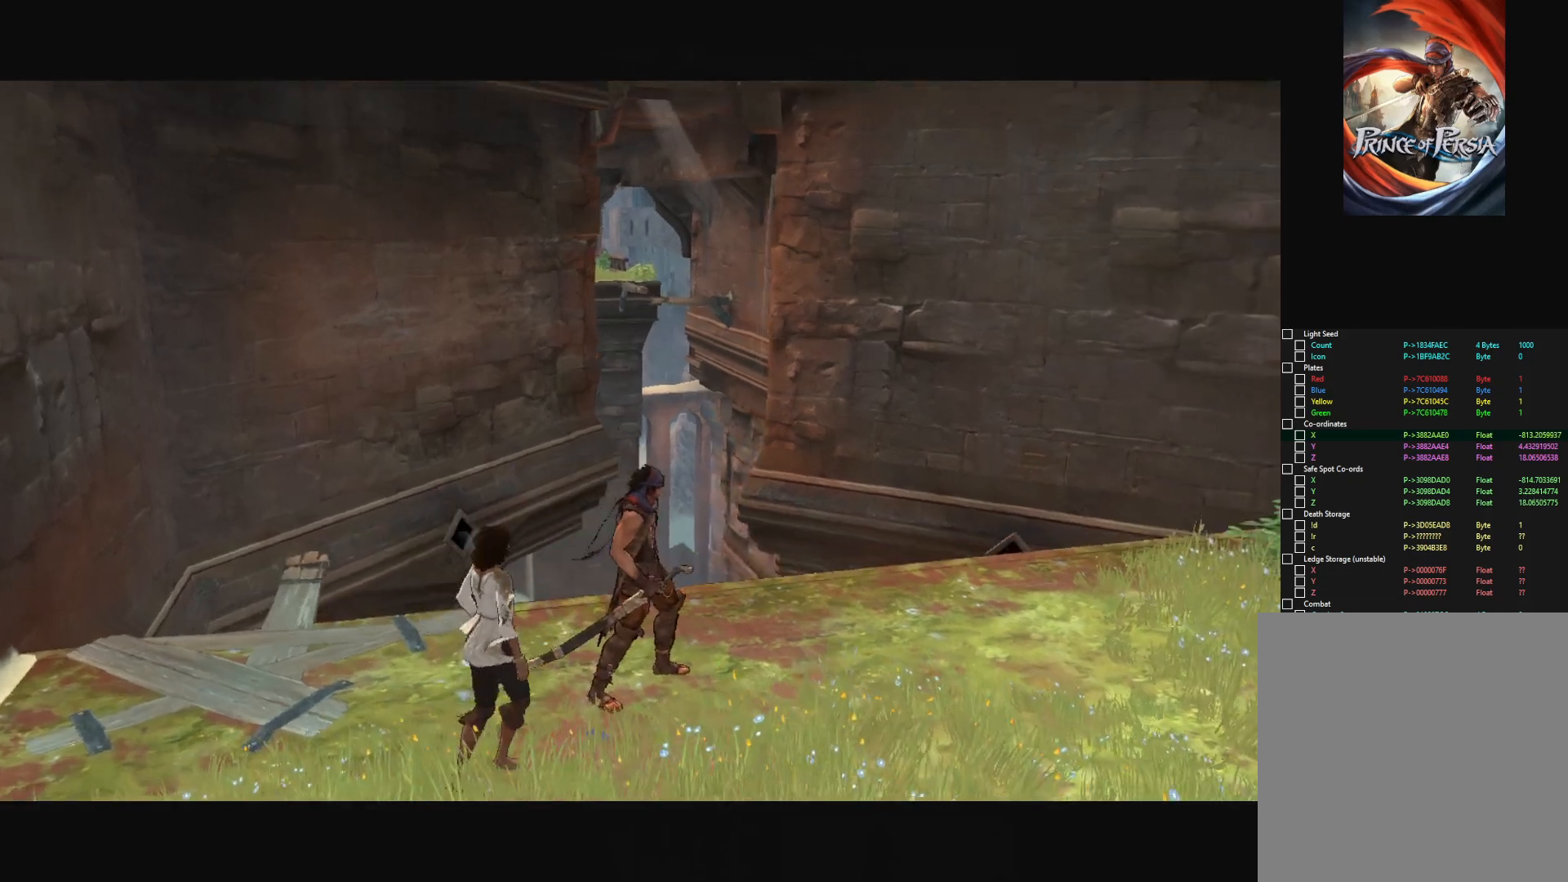
{"keys": [], "mouse": [], "mouse_move": "still", "events": []}
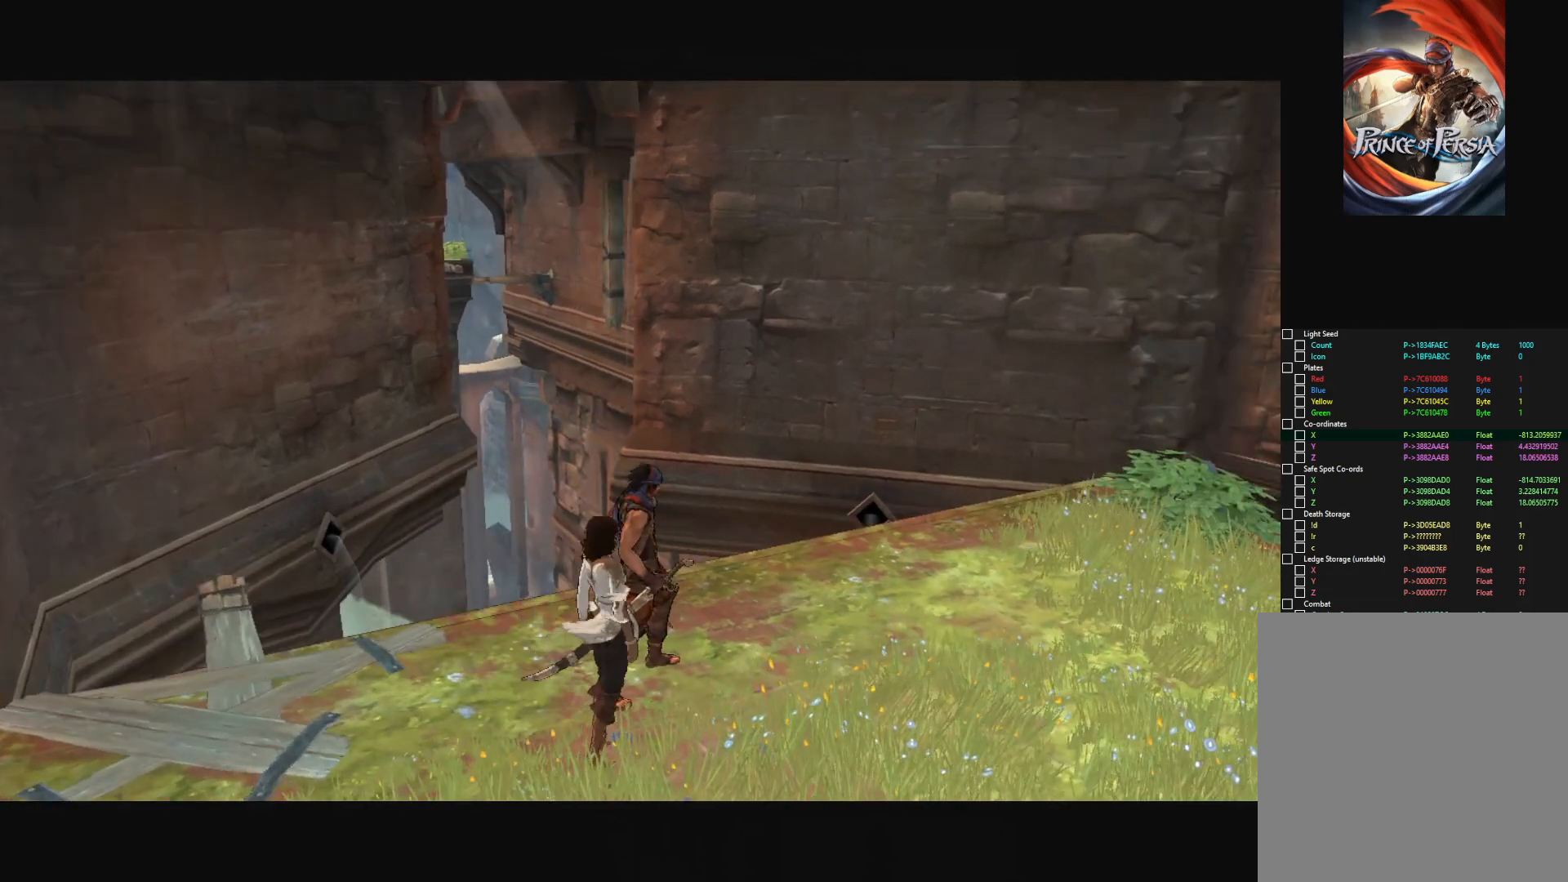
{"keys": ["d"], "mouse": [], "mouse_move": "still", "events": [[400, "d", "down"]]}
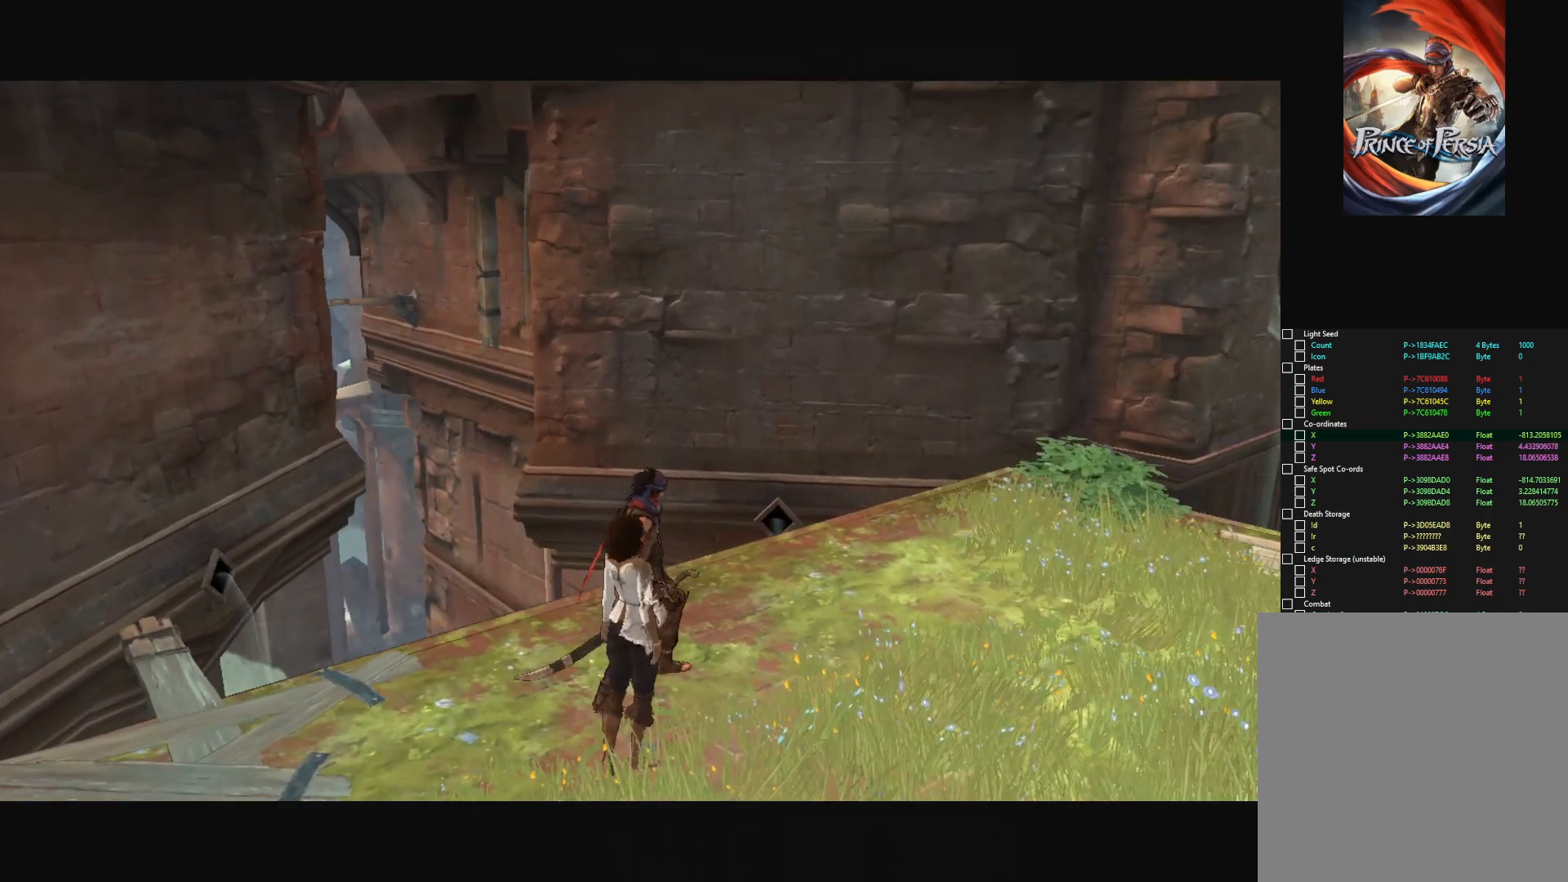
{"keys": [], "mouse": [], "mouse_move": "still", "events": [[184, "d", "up"]]}
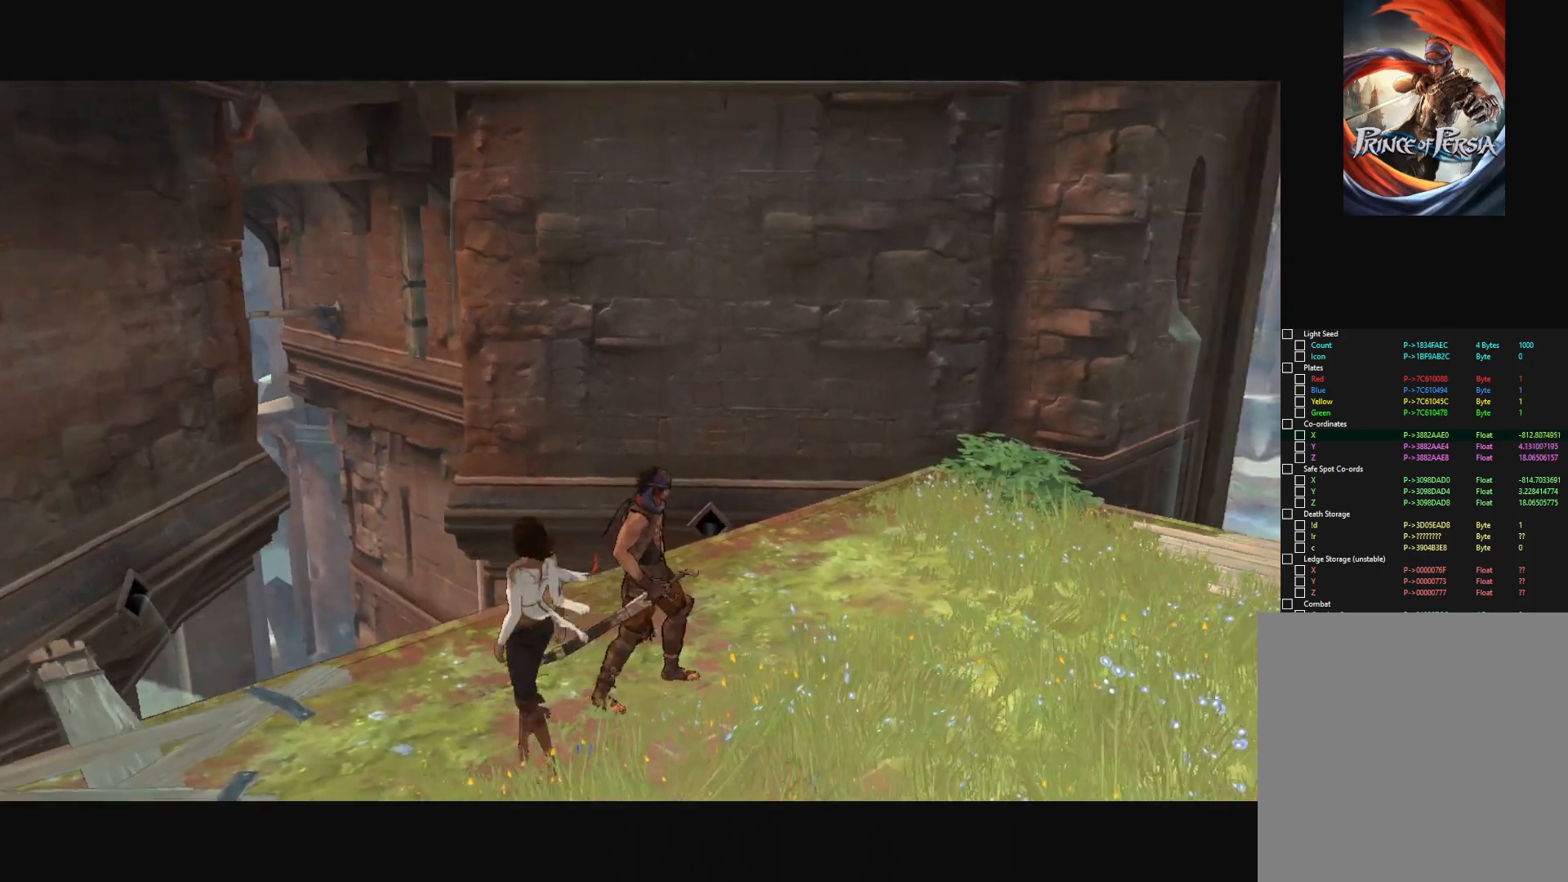
{"keys": ["w"], "mouse": [], "mouse_move": "still", "events": [[300, "w", "down"]]}
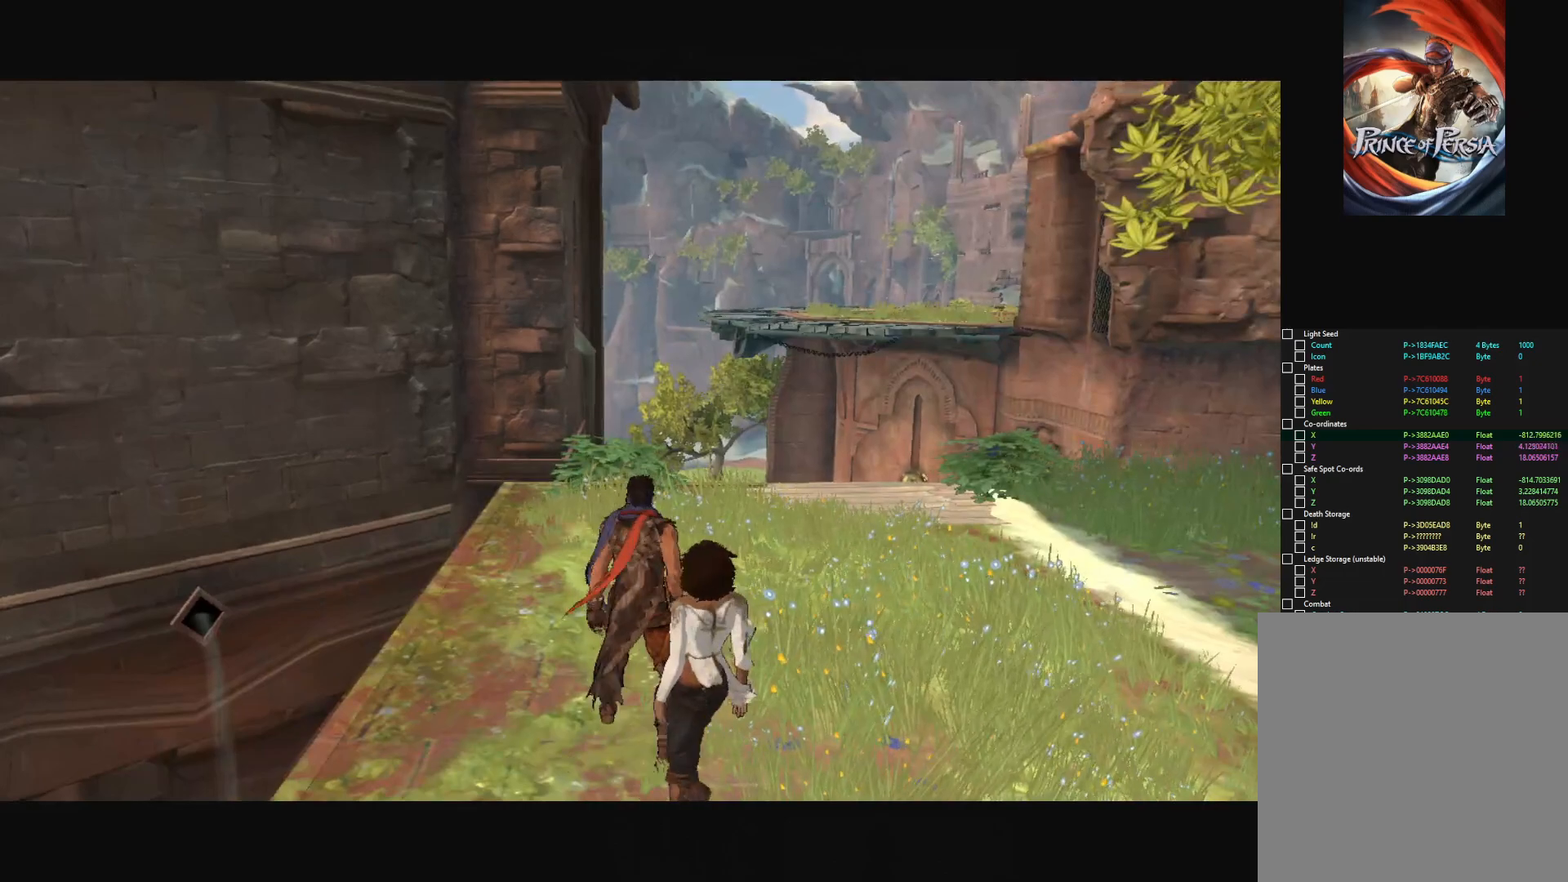
{"keys": ["w"], "mouse": [], "mouse_move": "left", "events": []}
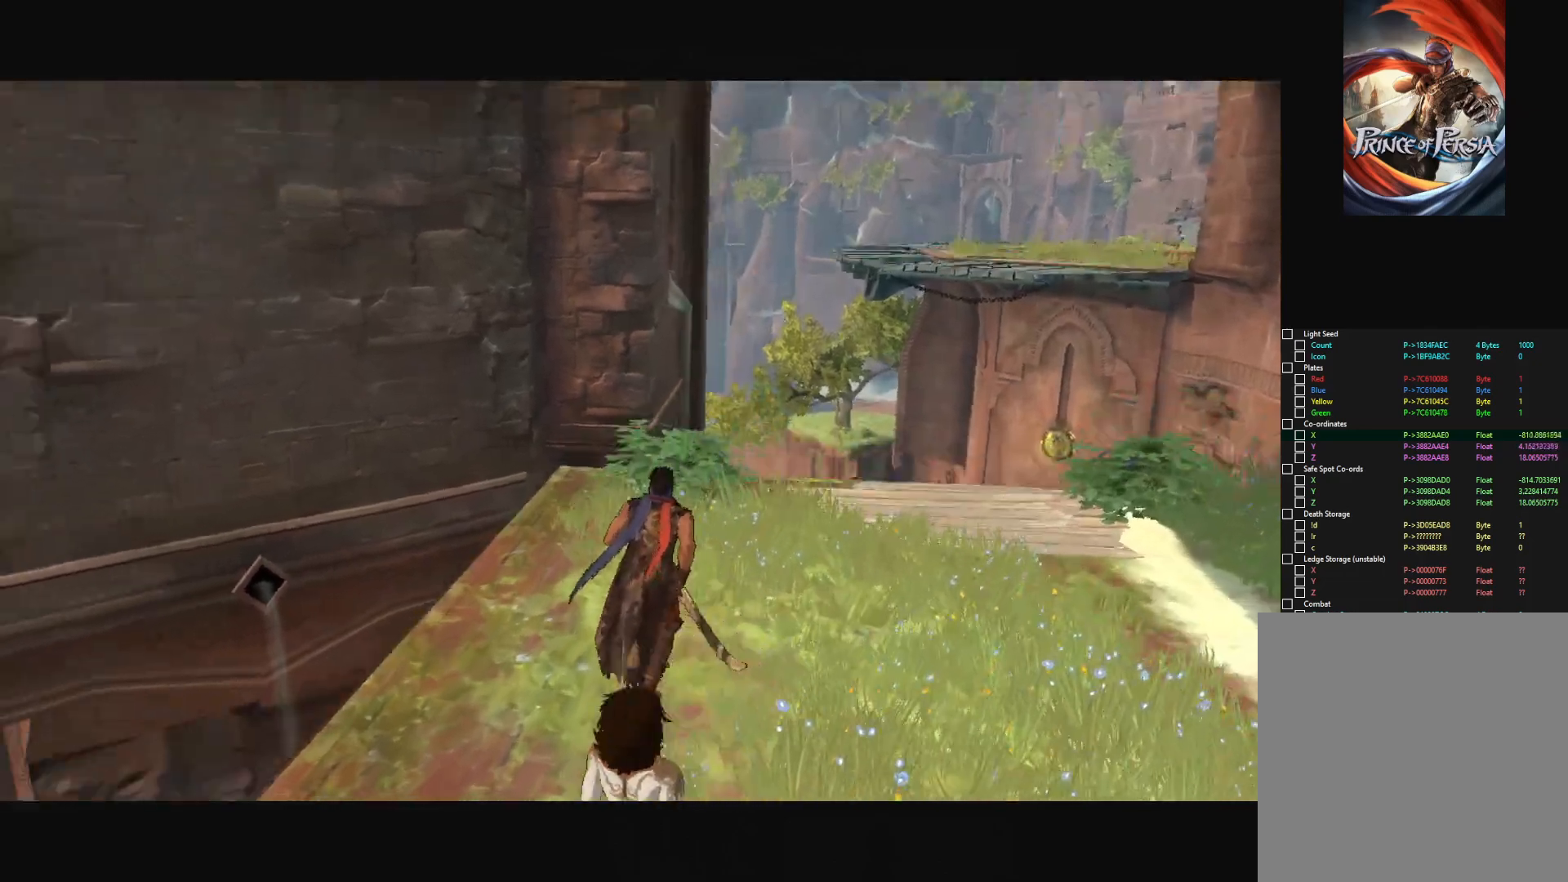
{"keys": [], "mouse": [], "mouse_move": "still", "events": [[50, "w", "up"]]}
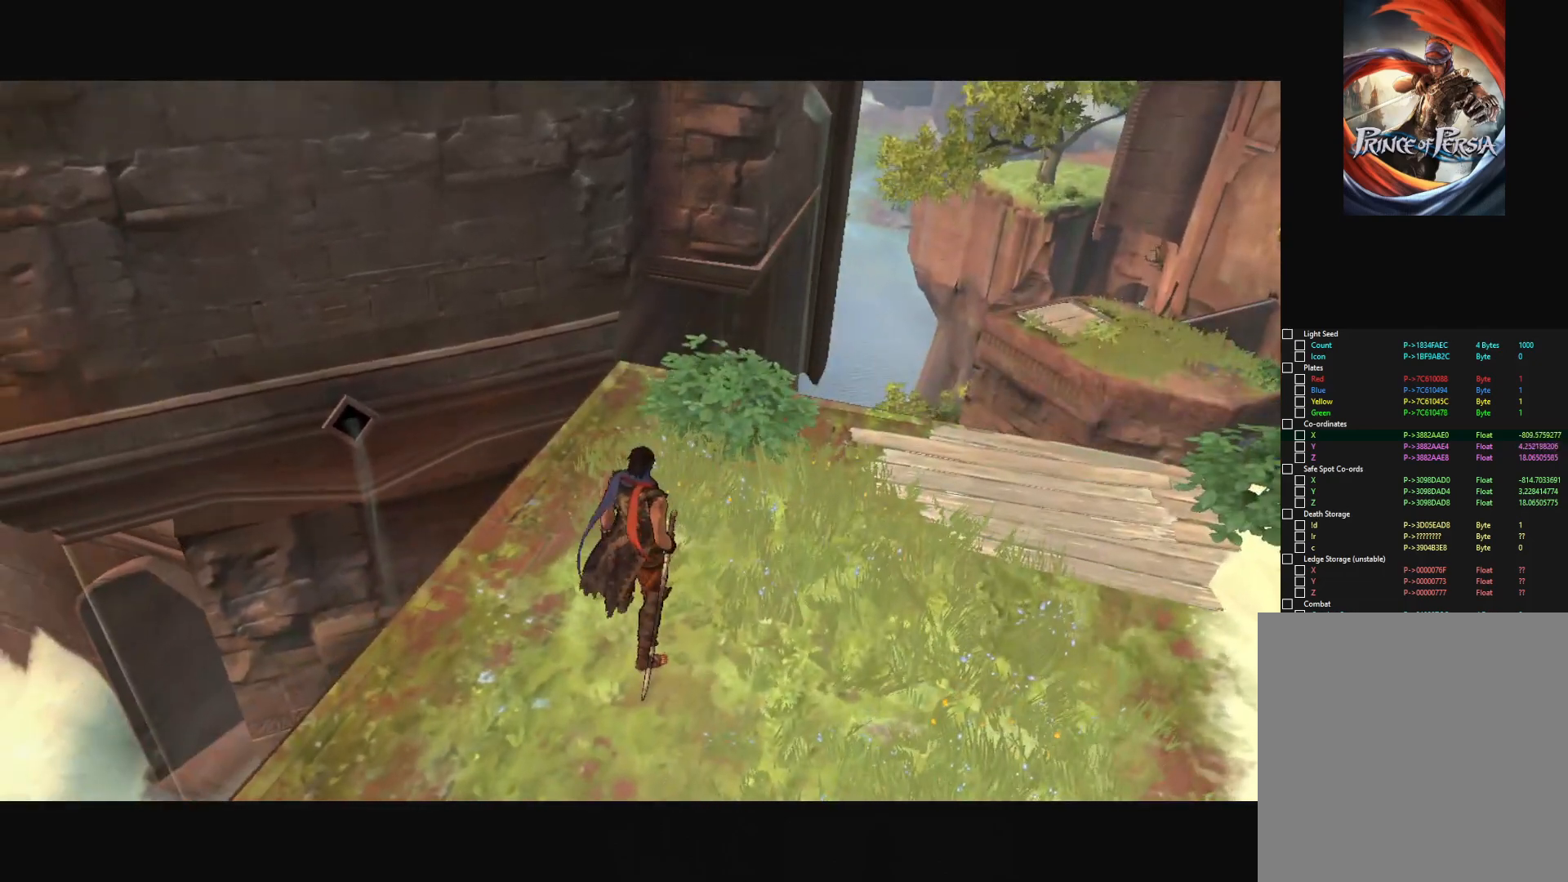
{"keys": [], "mouse": [], "mouse_move": "still", "events": []}
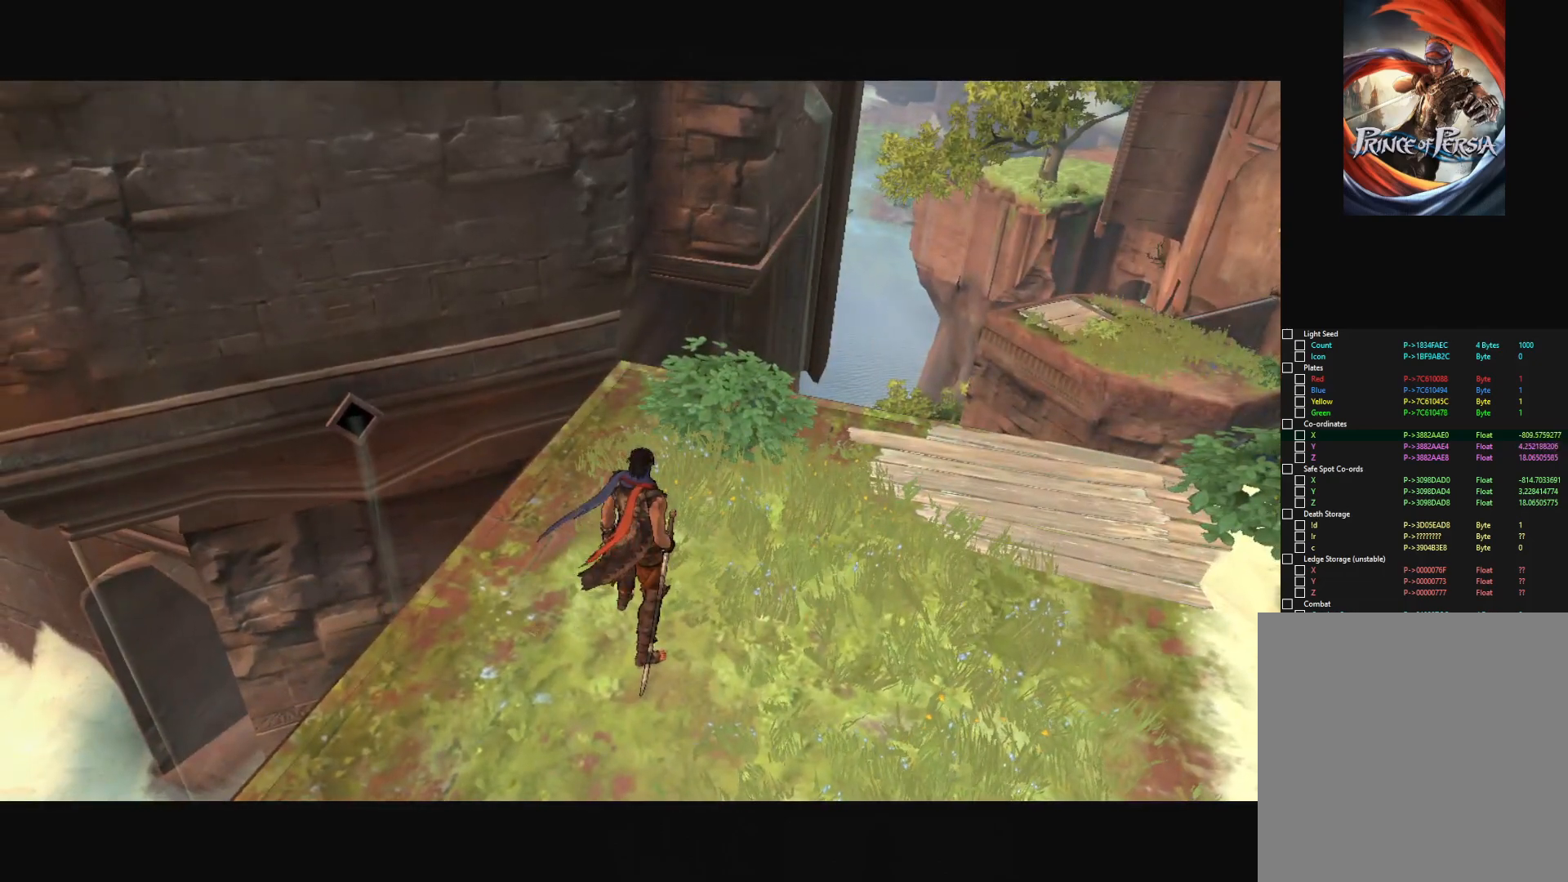
{"keys": [], "mouse": [], "mouse_move": "still", "events": []}
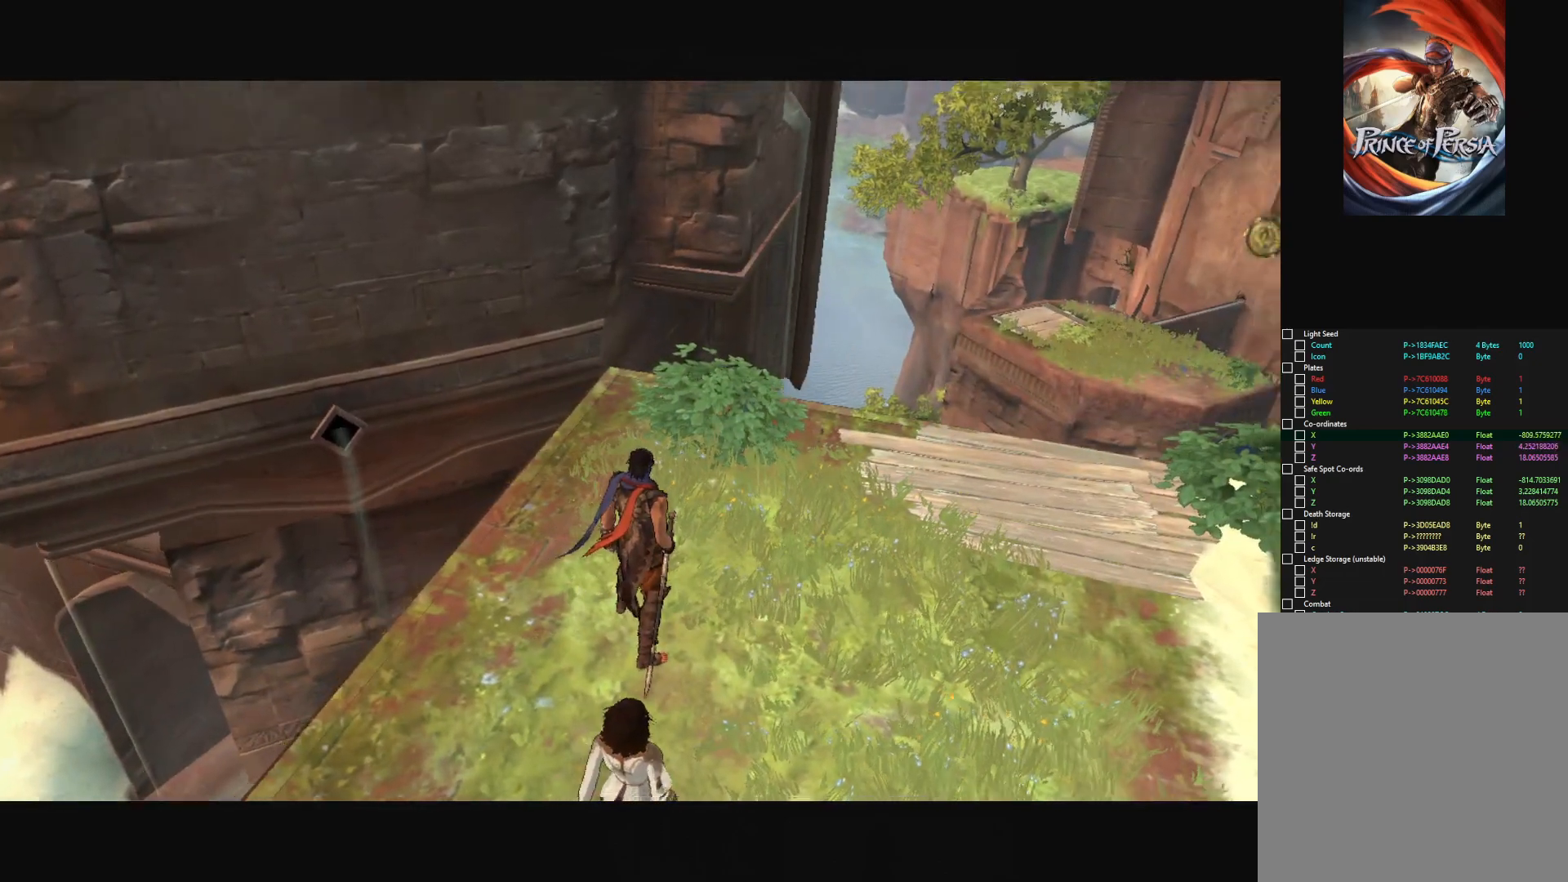
{"keys": [], "mouse": [], "mouse_move": "still", "events": []}
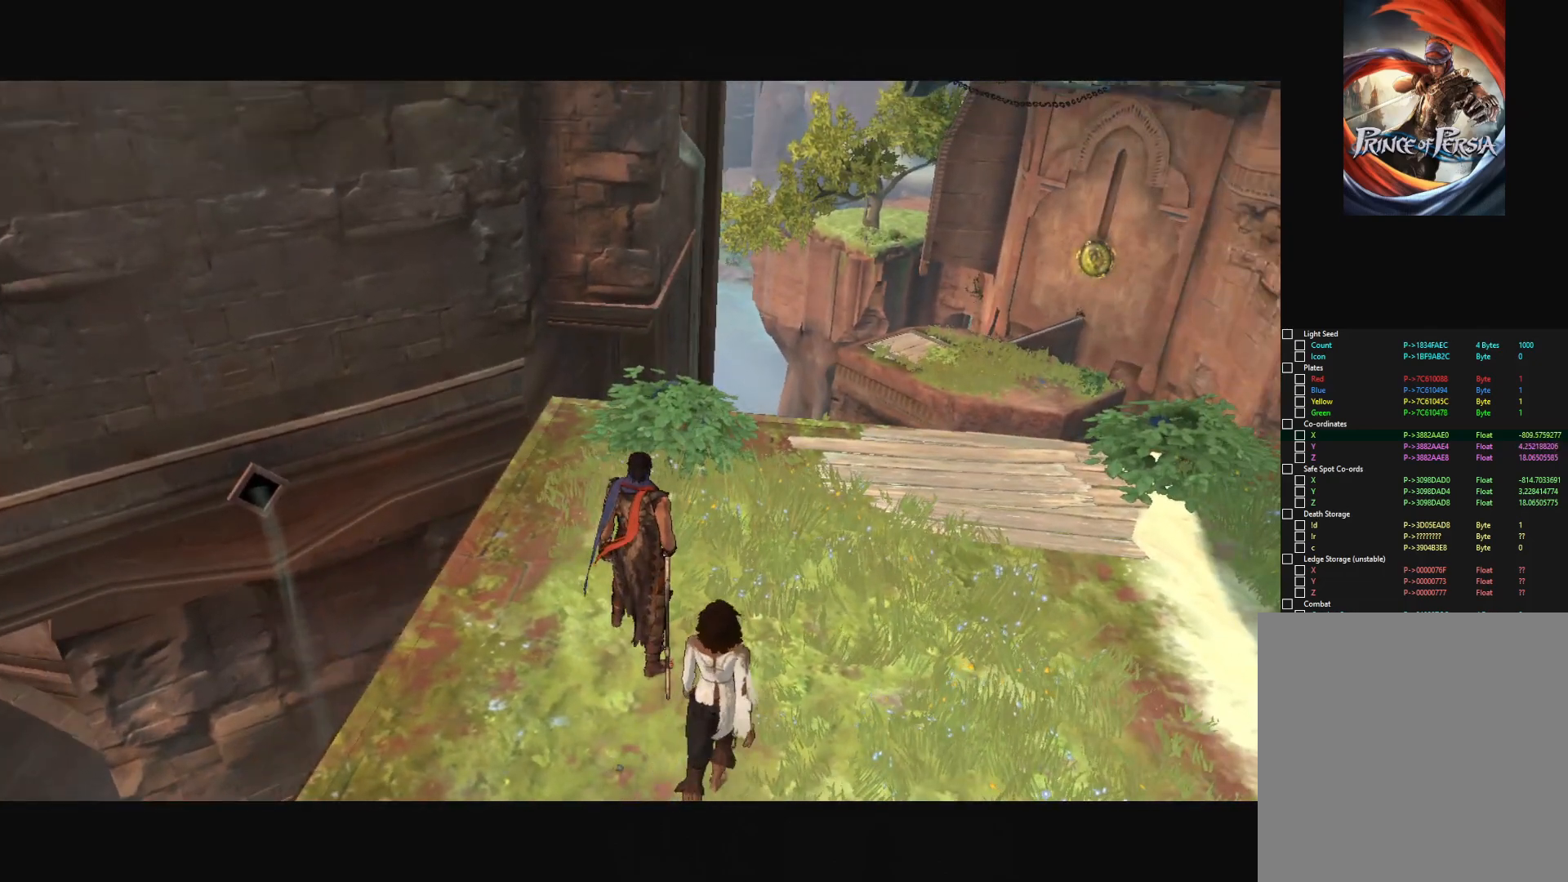
{"keys": ["w"], "mouse": [], "mouse_move": "still", "events": [[367, "w", "down"]]}
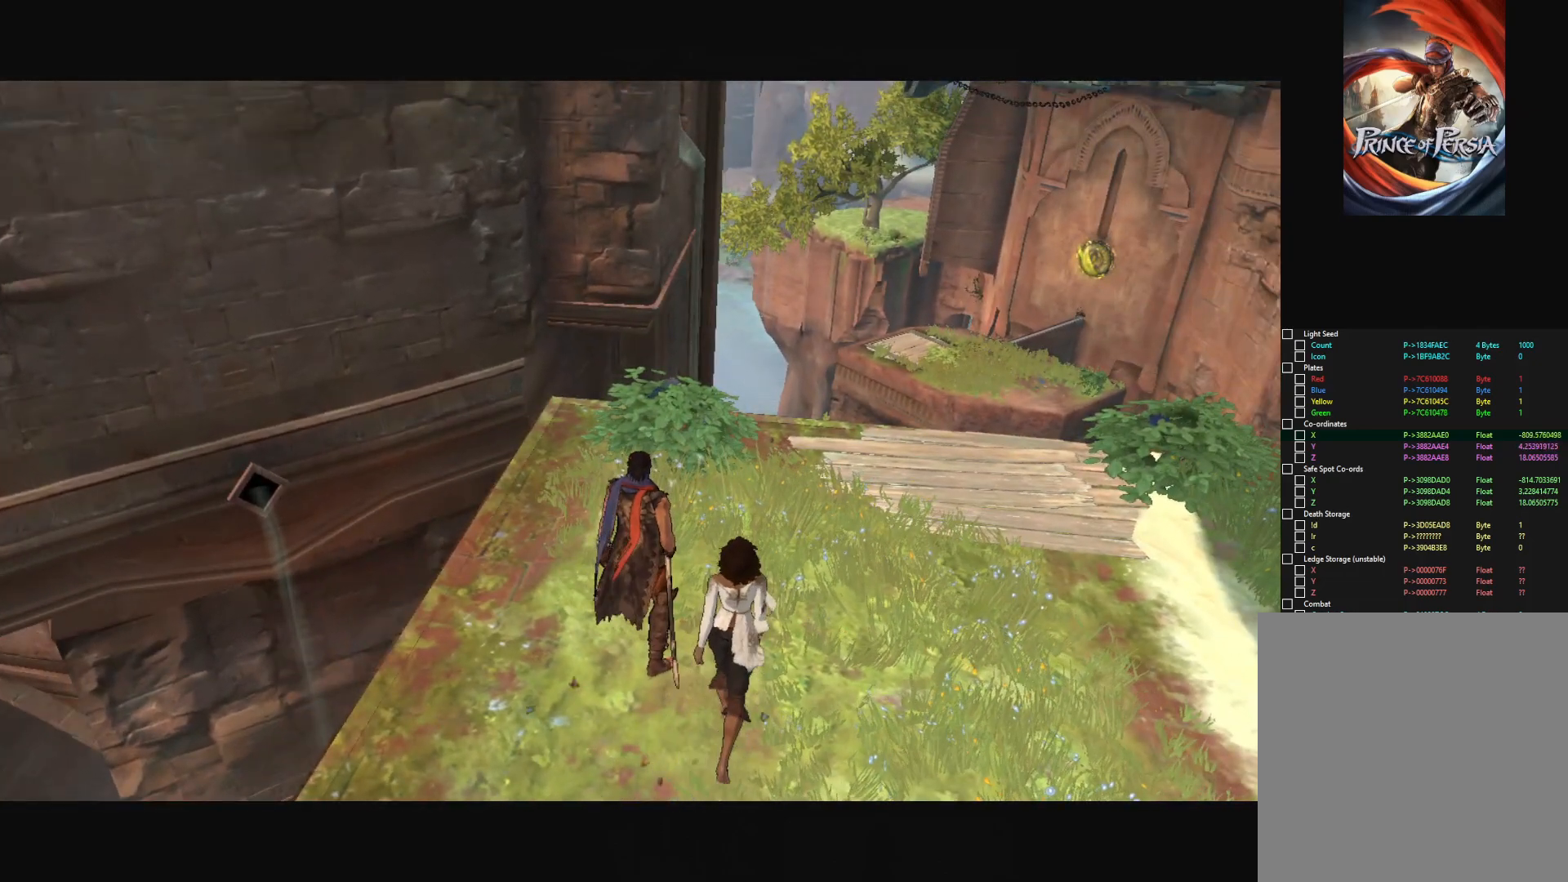
{"keys": [], "mouse": [], "mouse_move": "still", "events": [[450, "w", "up"]]}
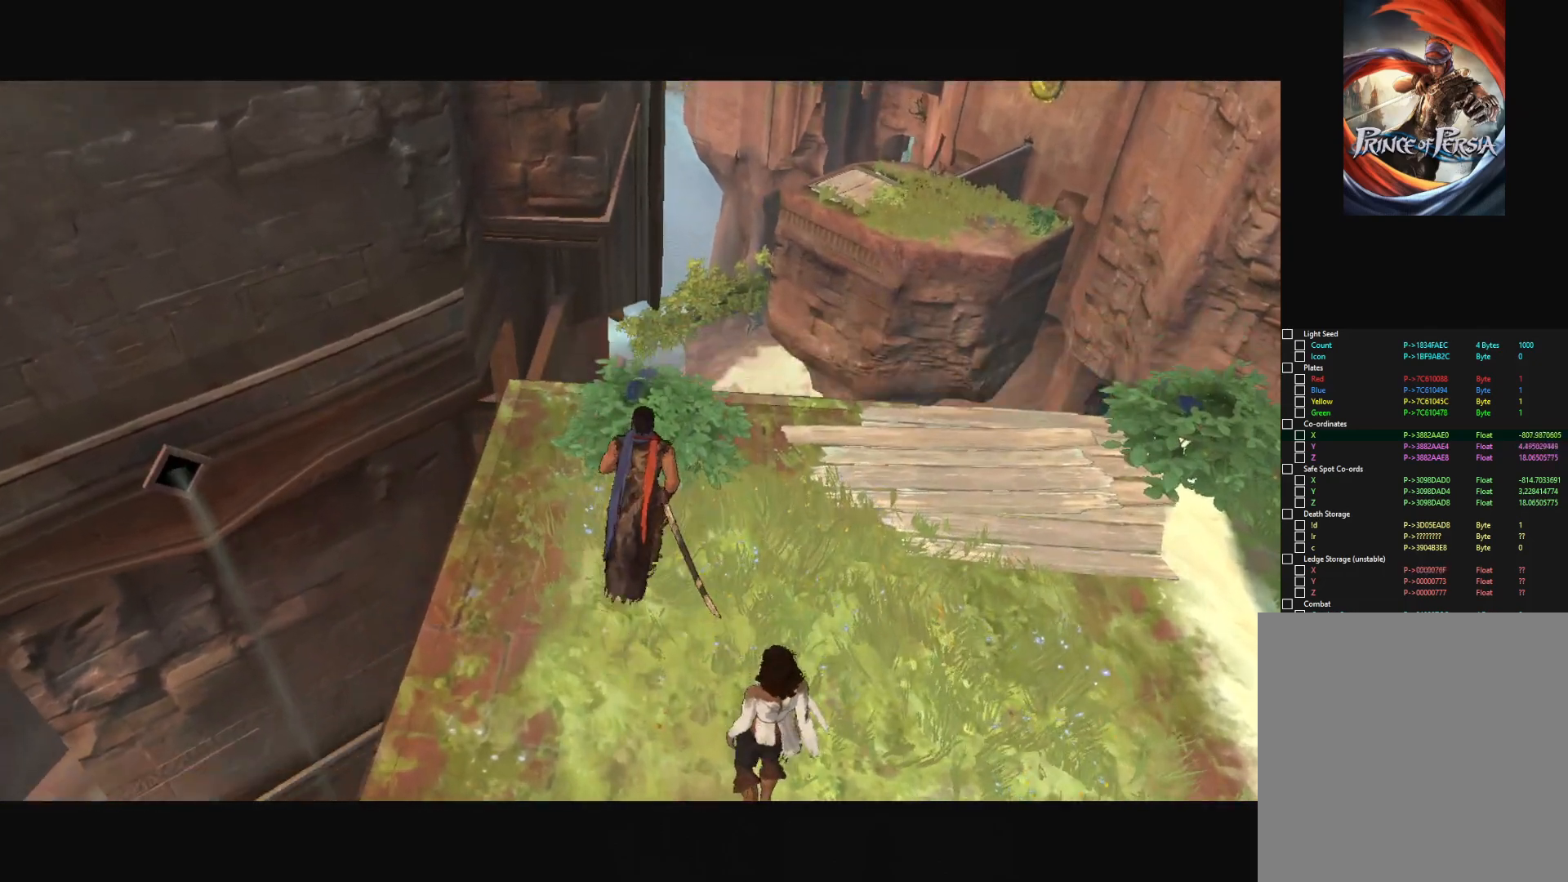
{"keys": [], "mouse": [], "mouse_move": "still", "events": []}
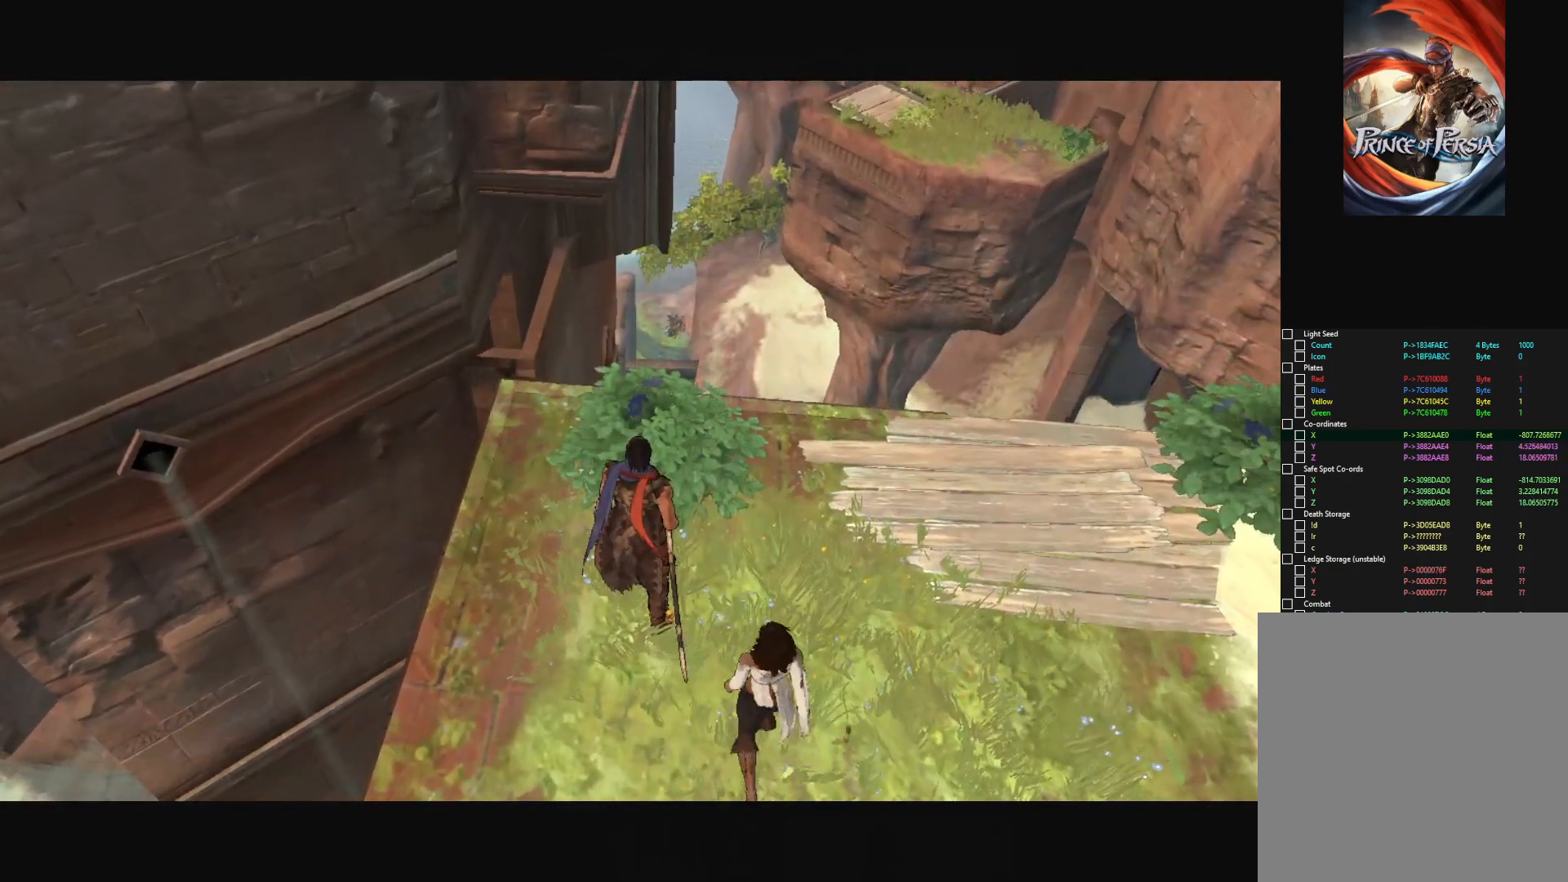
{"keys": ["w"], "mouse": [], "mouse_move": "still", "events": [[201, "w", "down"]]}
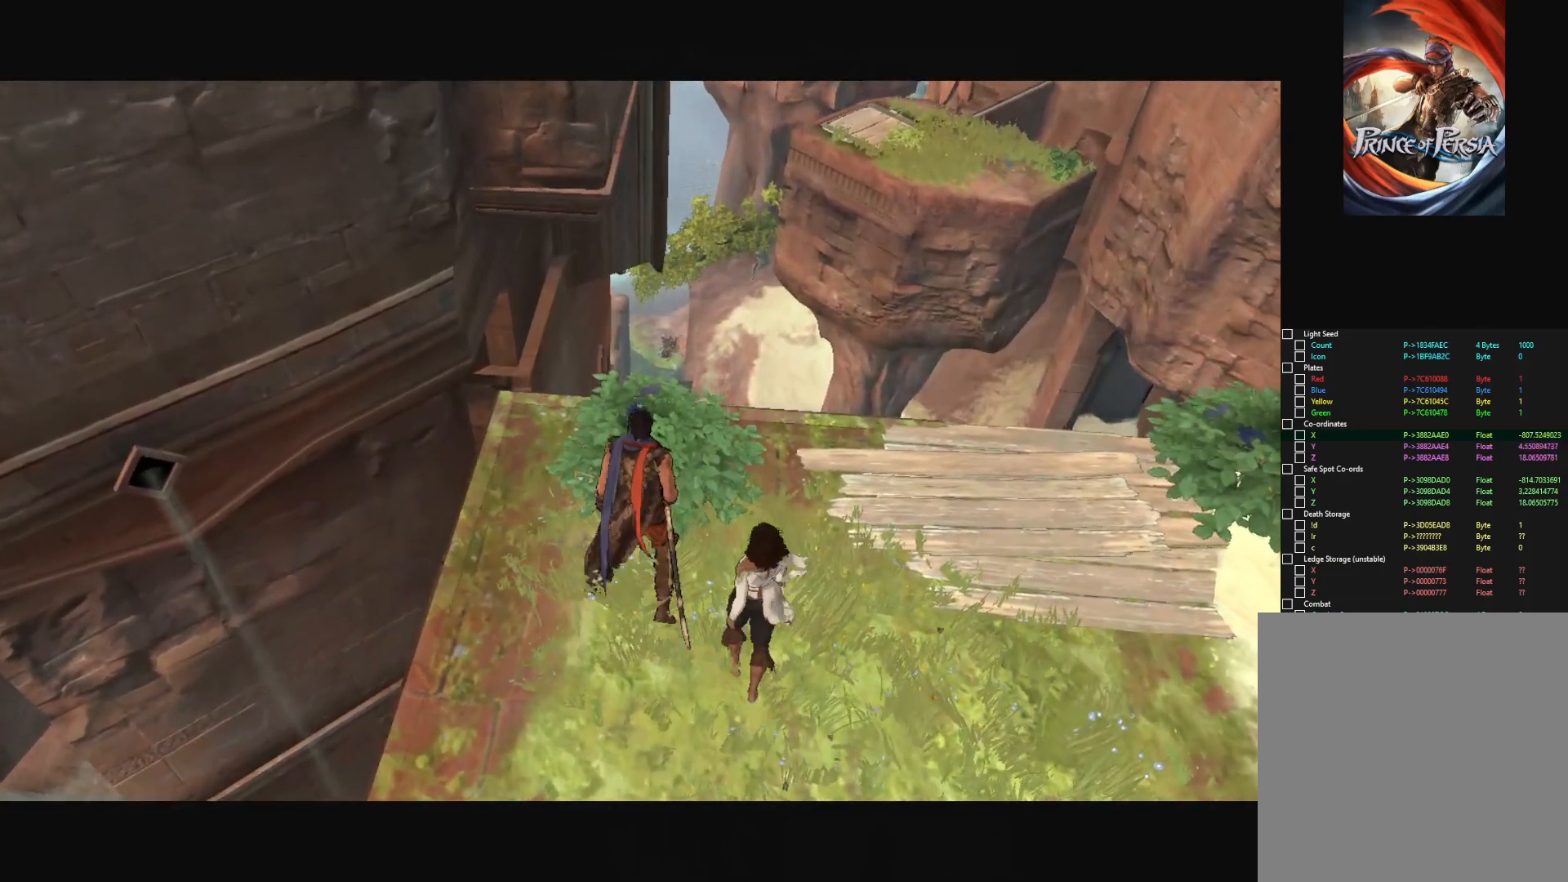
{"keys": [], "mouse": [], "mouse_move": "still", "events": [[33, "w", "up"]]}
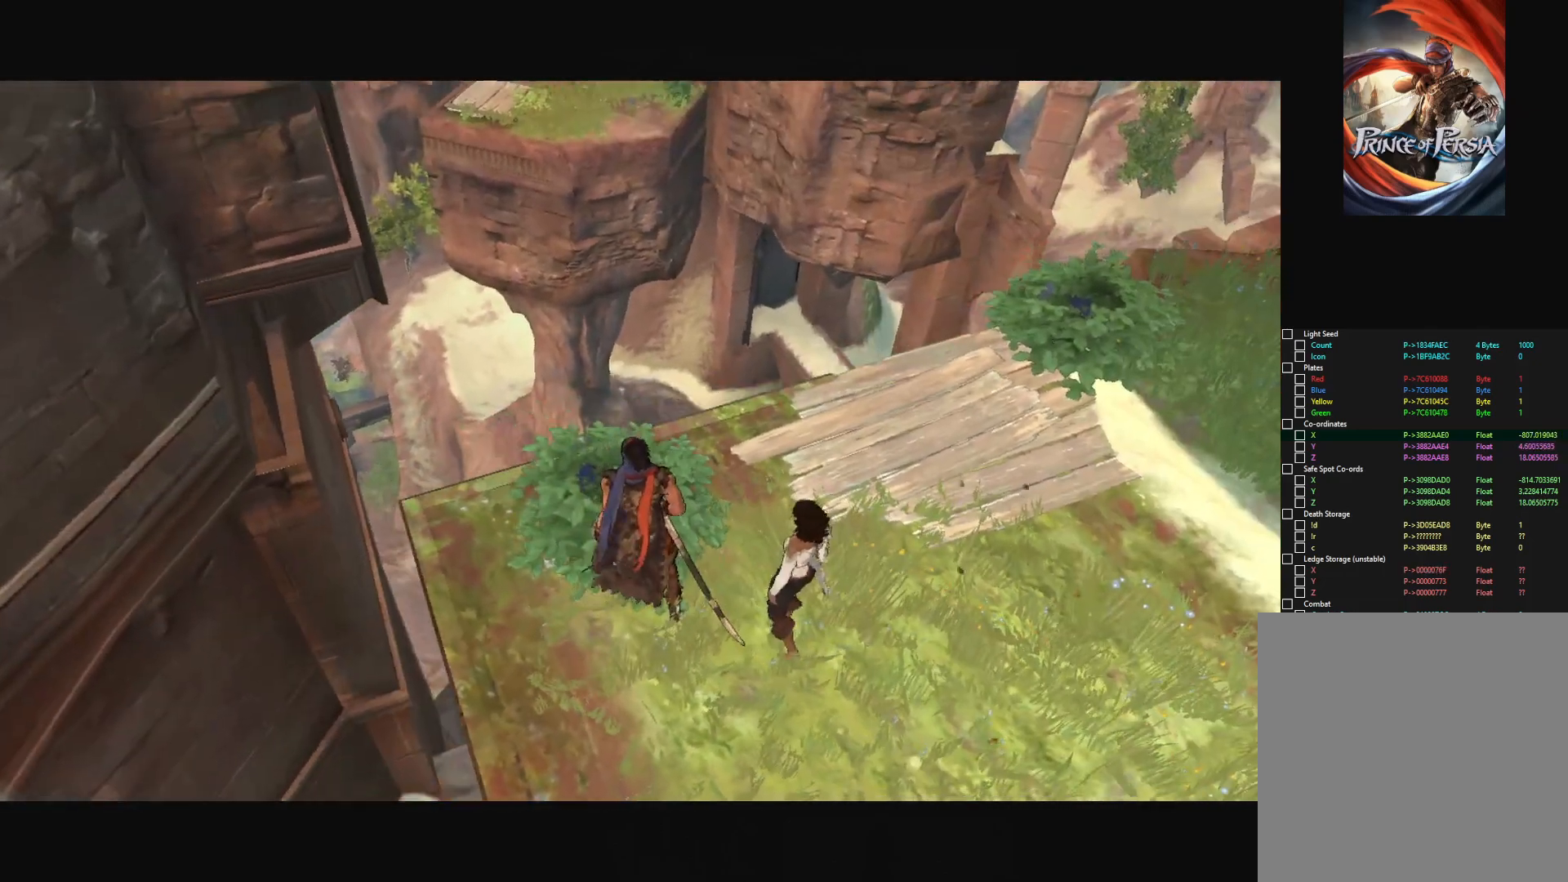
{"keys": [], "mouse": [], "mouse_move": "still", "events": []}
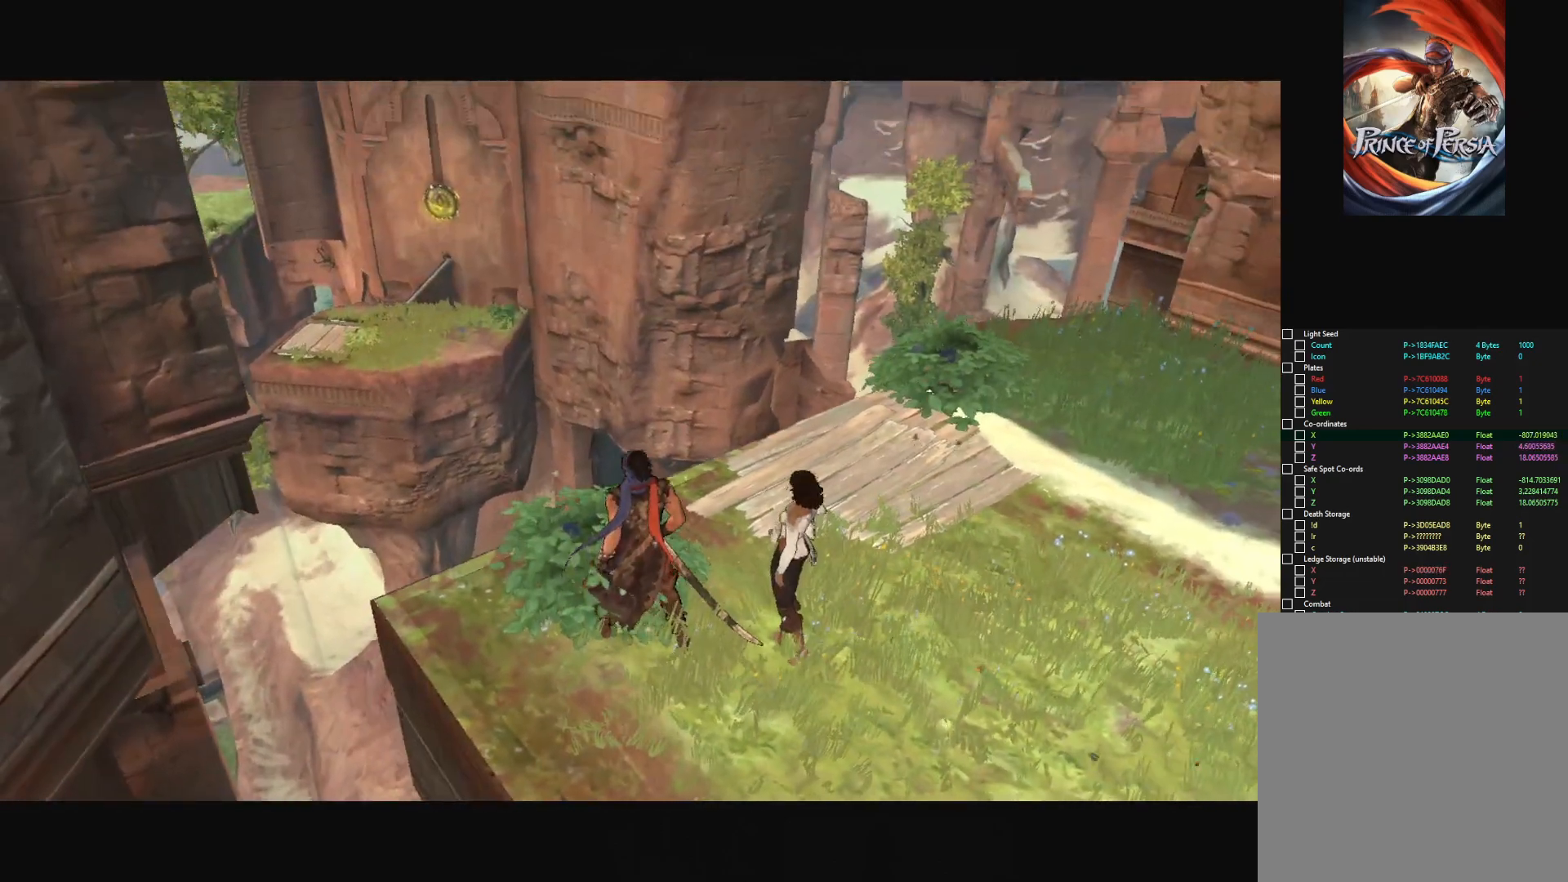
{"keys": [], "mouse": [], "mouse_move": "down", "events": [[17, "w", "down"], [67, "space", "down"], [150, "space", "up"], [200, "w", "up"]]}
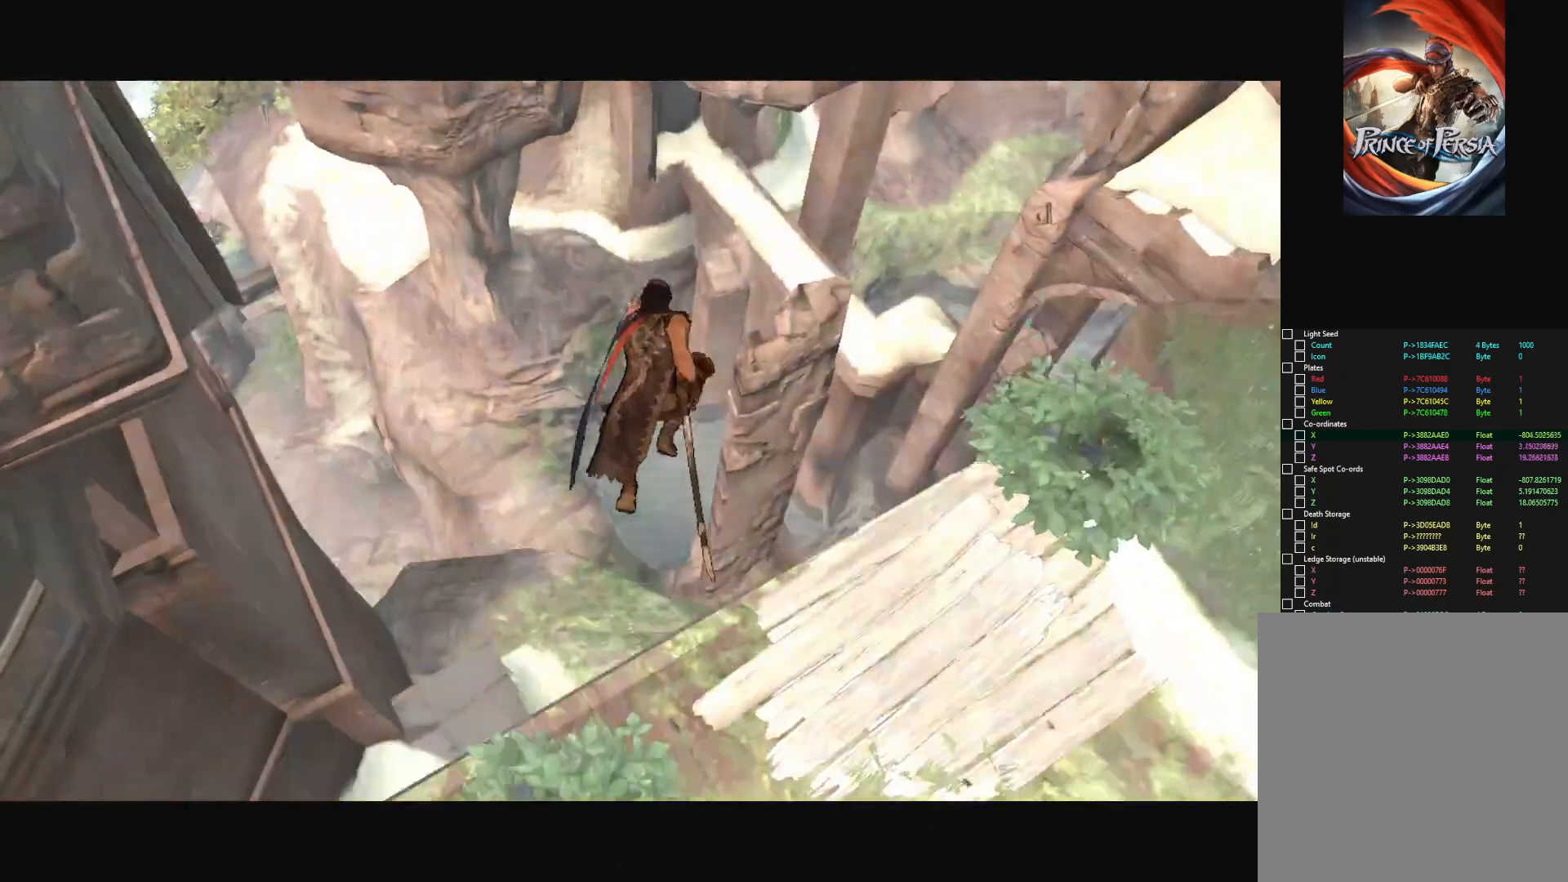
{"keys": [], "mouse": [], "mouse_move": "left", "events": []}
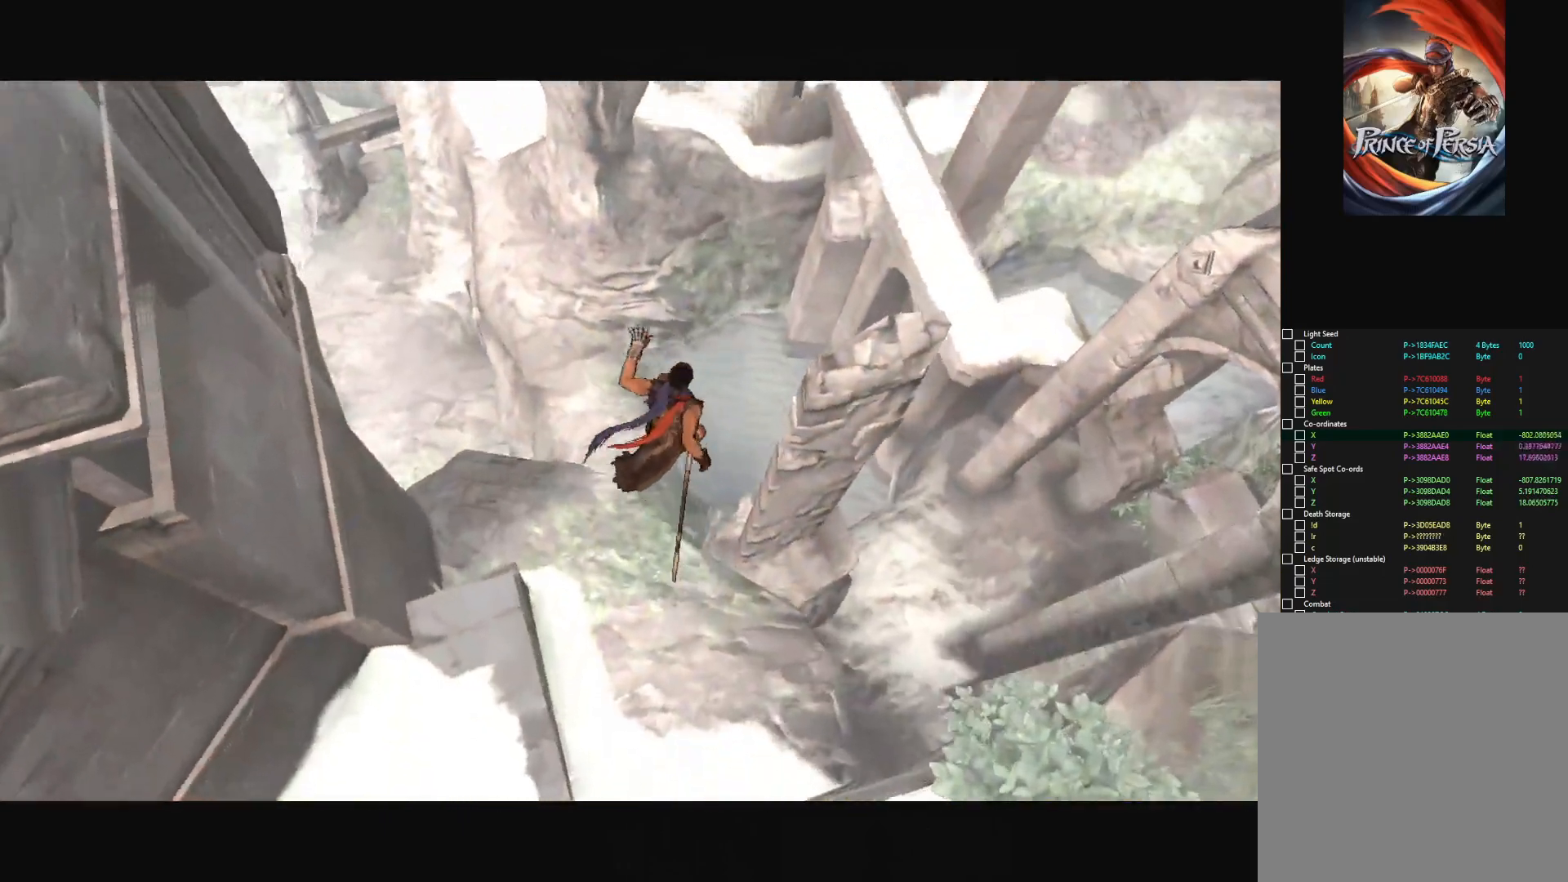
{"keys": [], "mouse": [], "mouse_move": "left", "events": []}
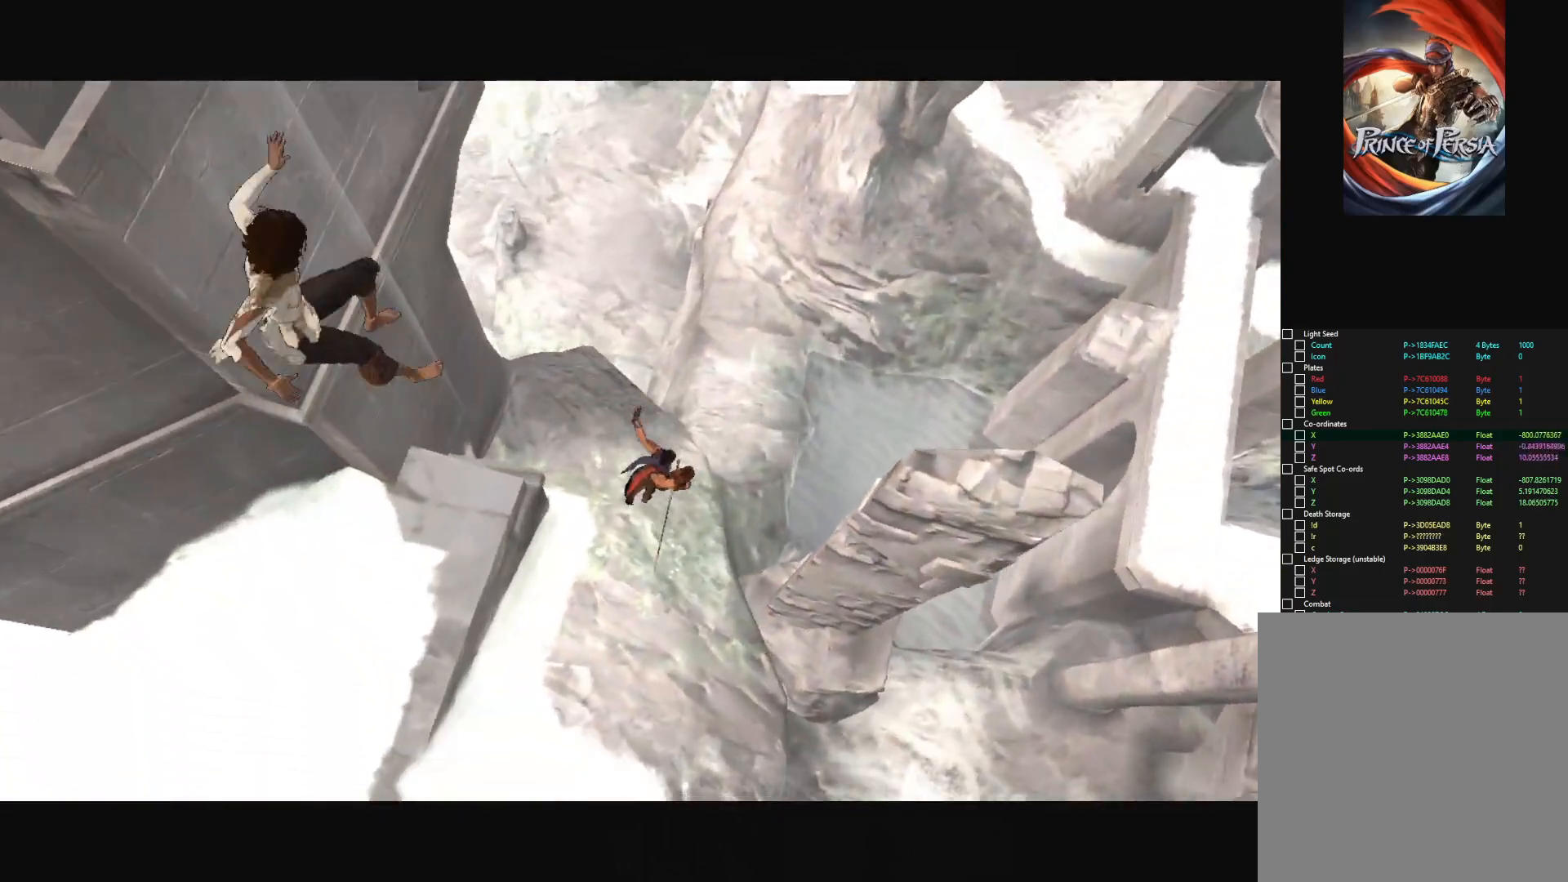
{"keys": [], "mouse": [], "mouse_move": "still", "events": []}
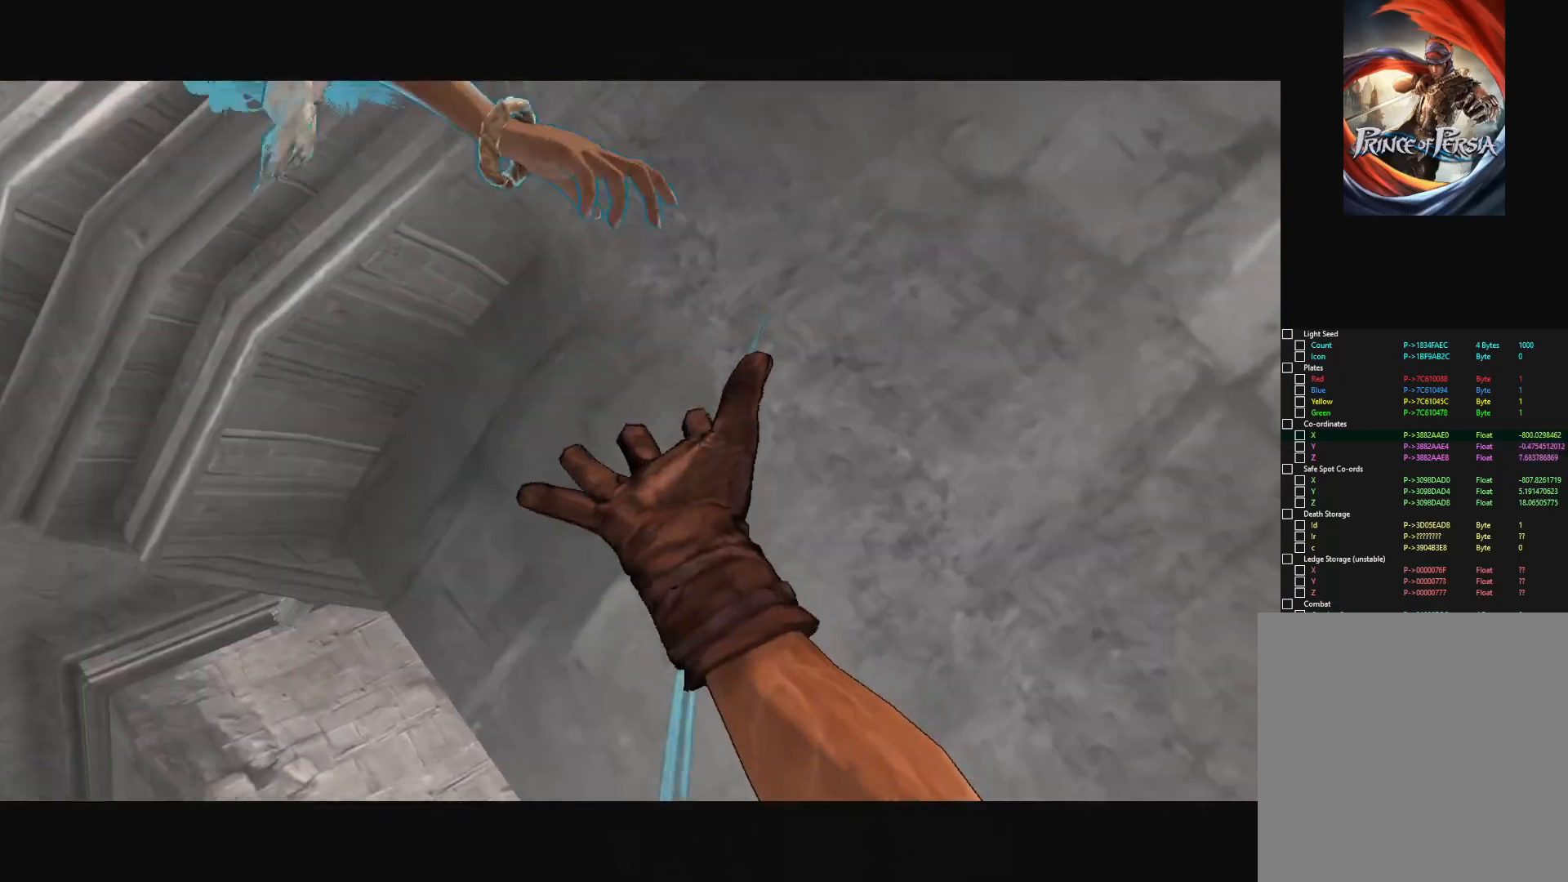
{"keys": [], "mouse": [], "mouse_move": "still", "events": []}
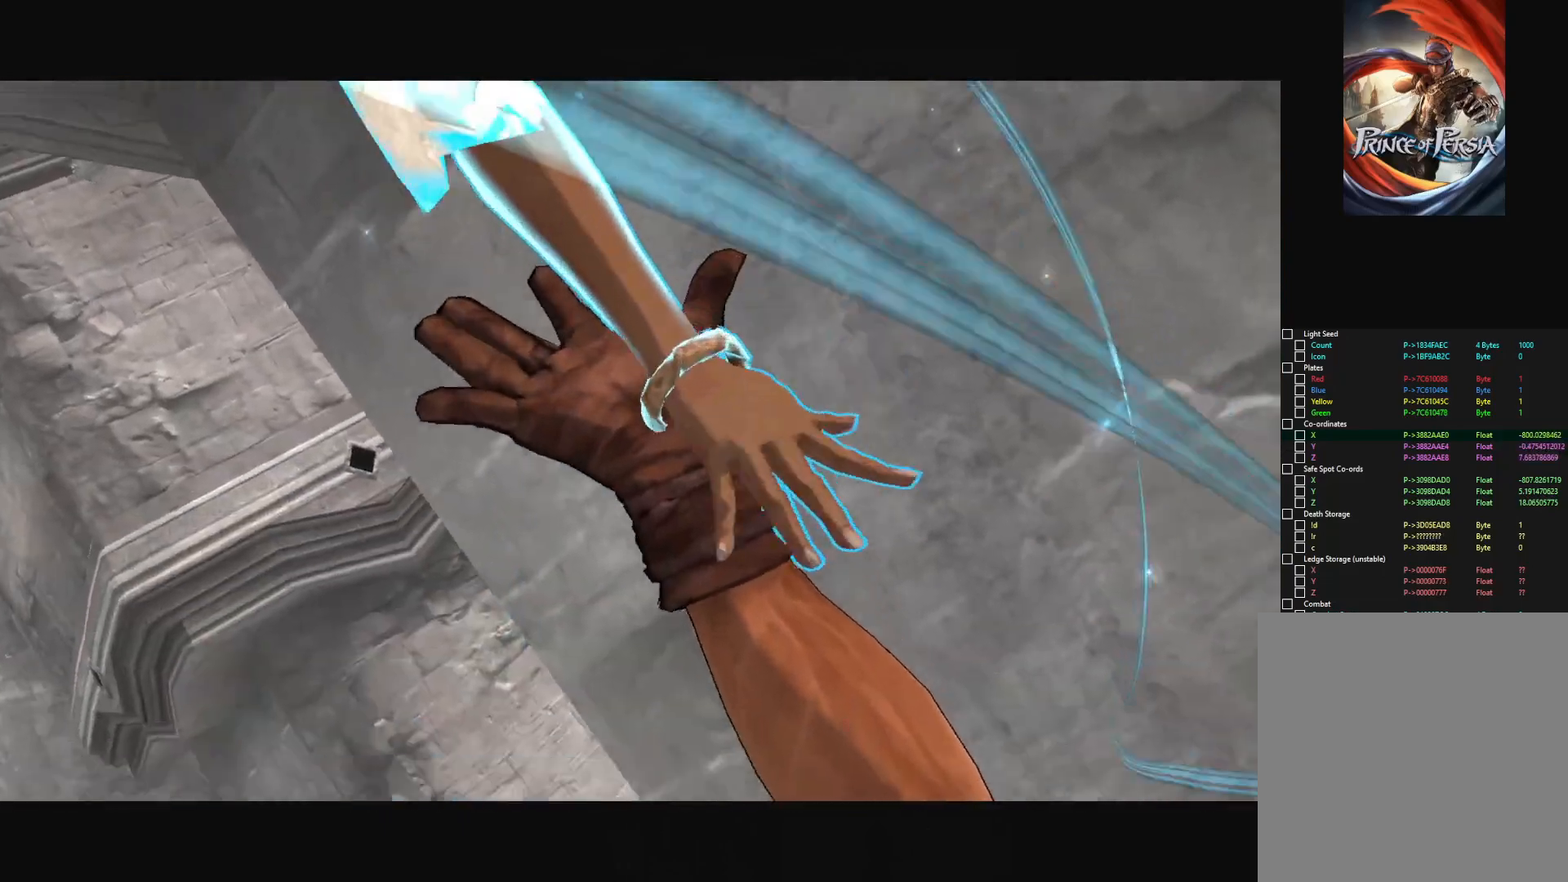
{"keys": [], "mouse": [], "mouse_move": "still", "events": []}
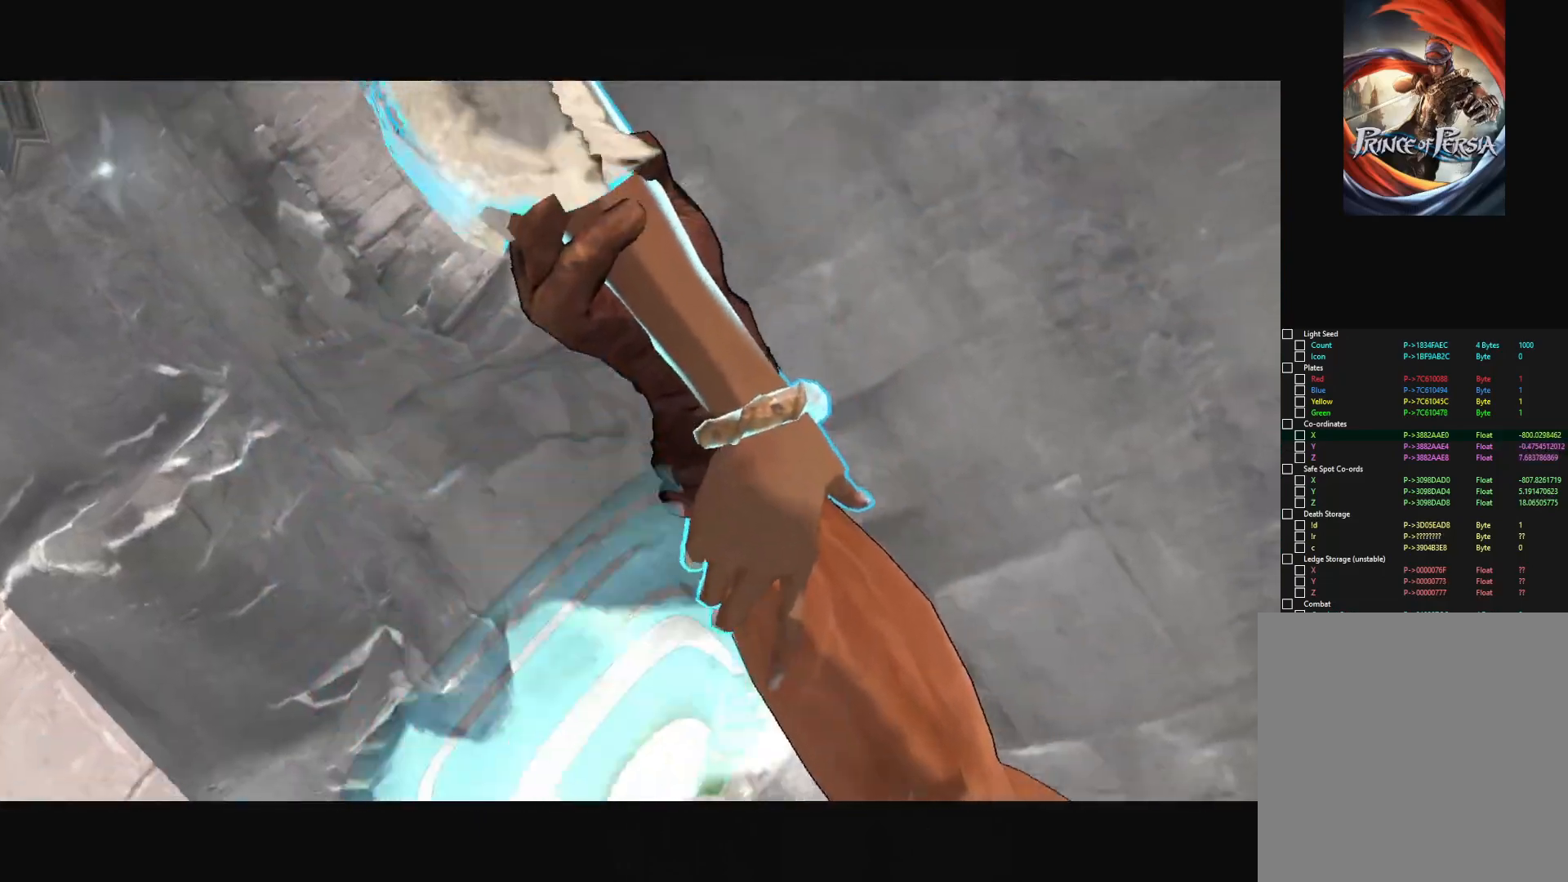
{"keys": [], "mouse": [], "mouse_move": "still", "events": []}
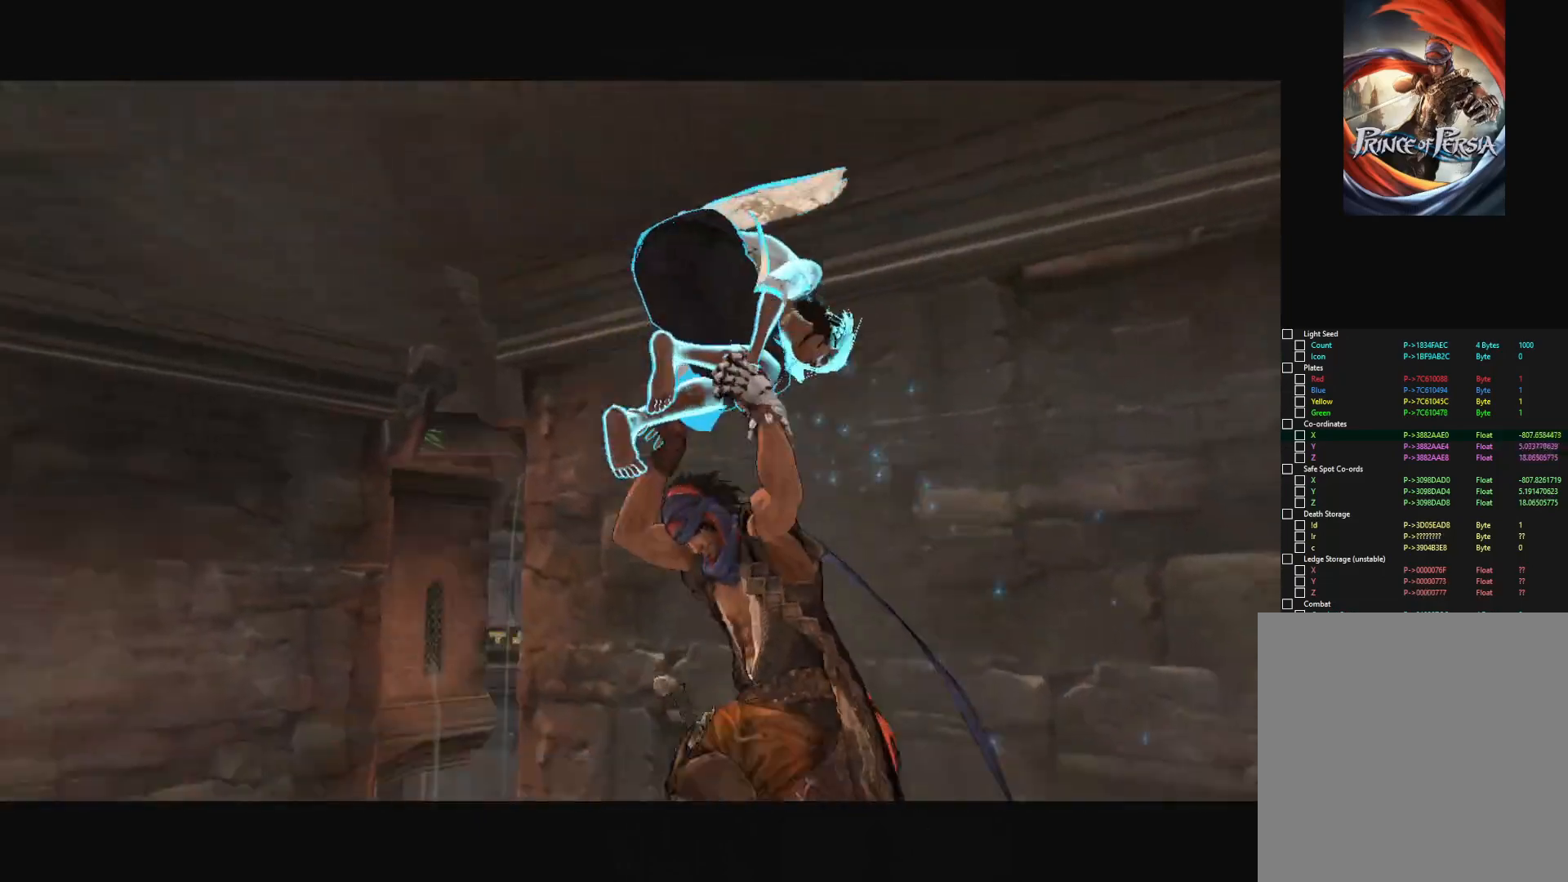
{"keys": [], "mouse": [], "mouse_move": "still", "events": []}
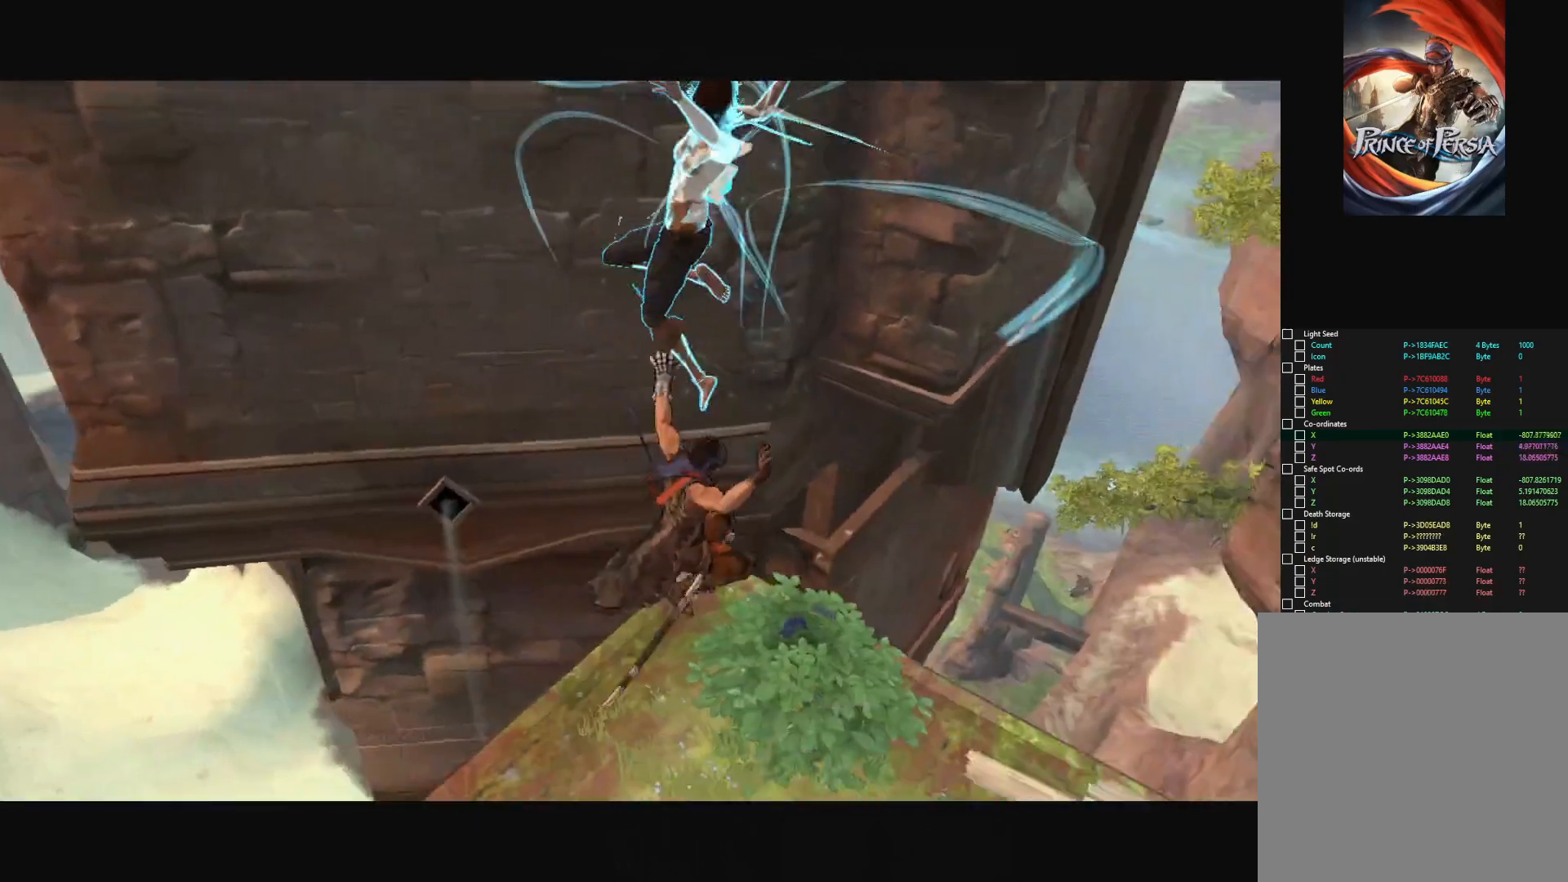
{"keys": [], "mouse": [], "mouse_move": "still", "events": []}
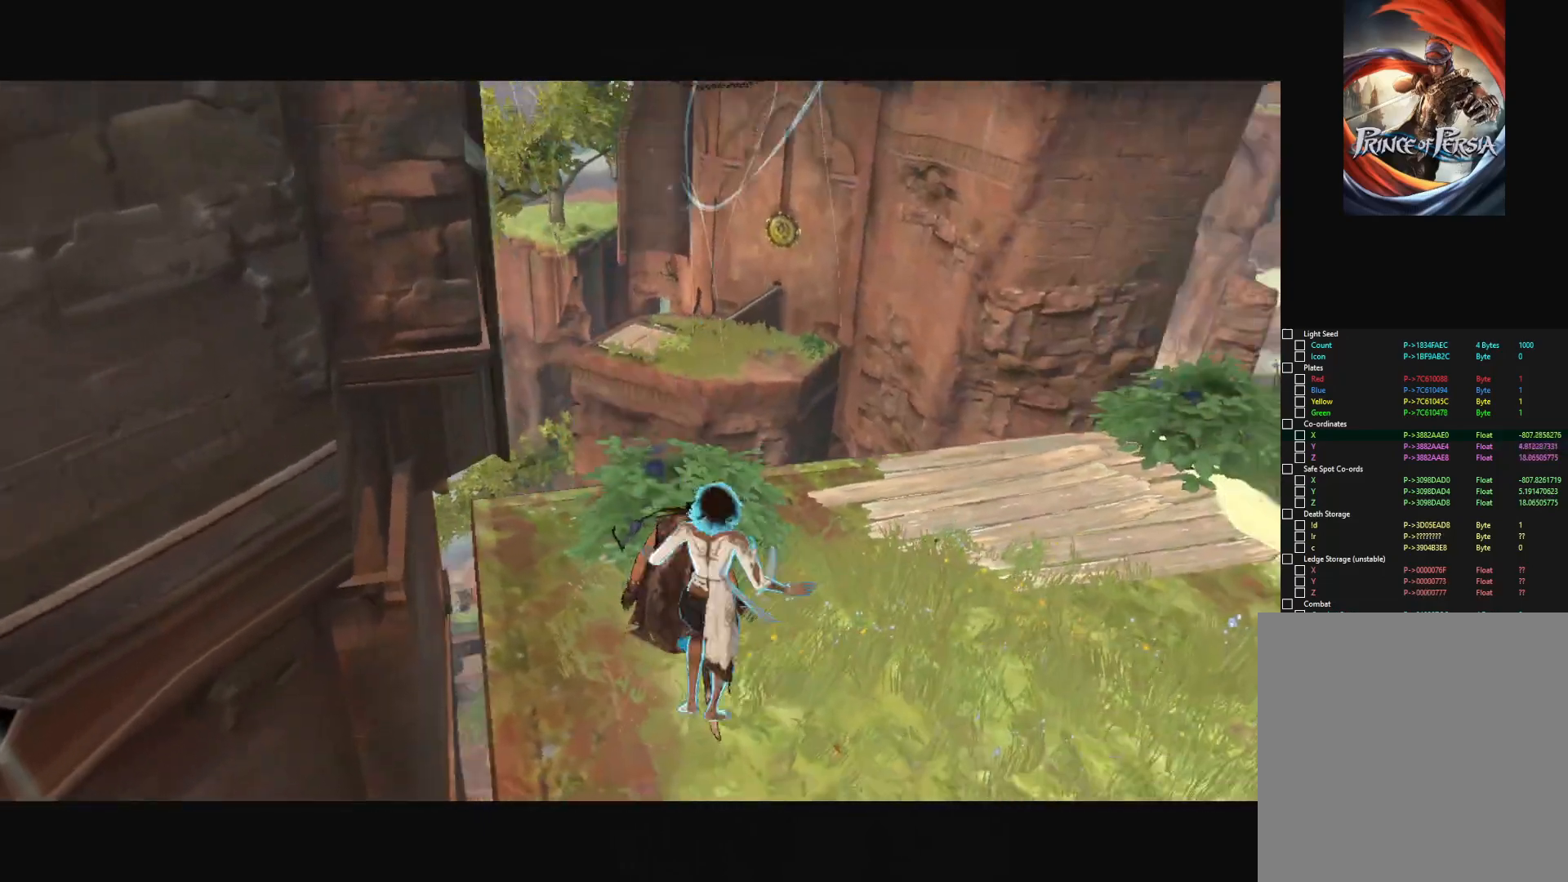
{"keys": [], "mouse": [], "mouse_move": "still", "events": []}
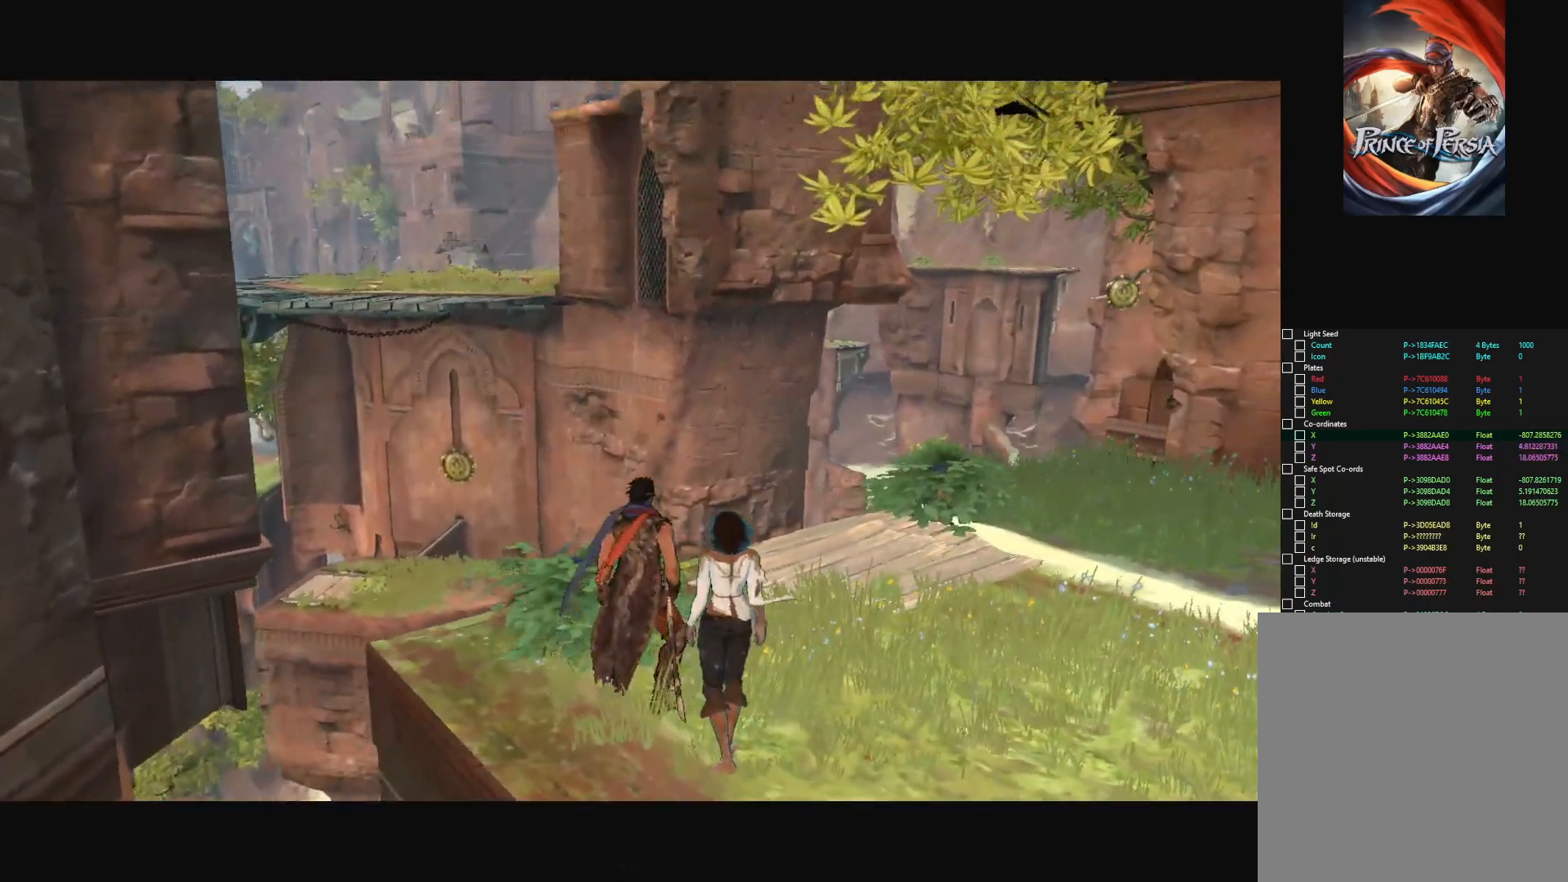
{"keys": [], "mouse": [], "mouse_move": "still", "events": []}
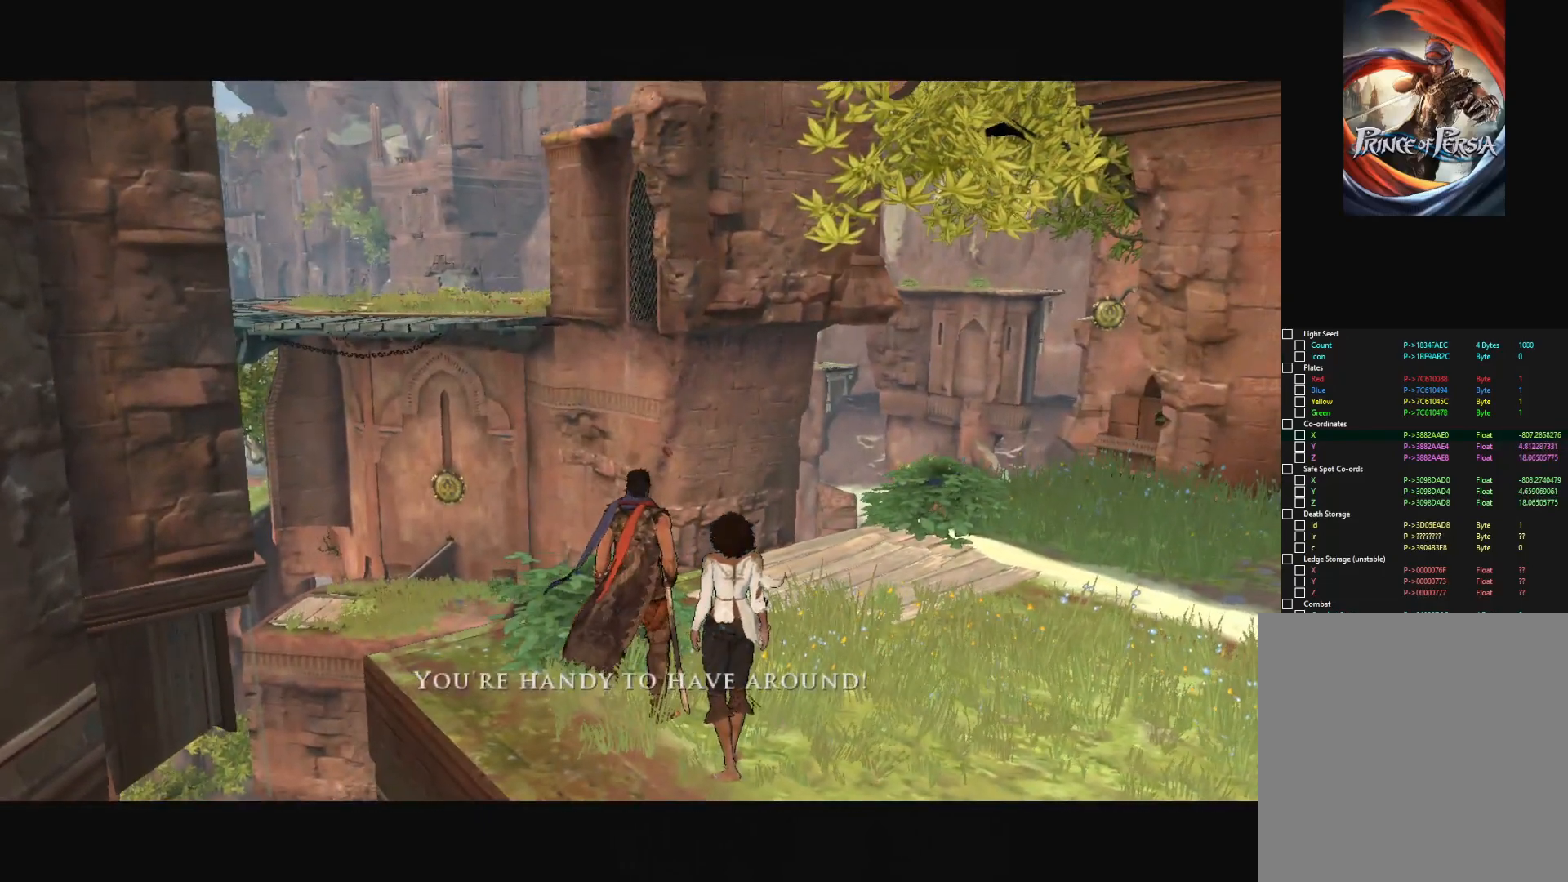
{"keys": ["d", "w"], "mouse": [], "mouse_move": "right", "events": [[333, "d", "down"], [417, "w", "down"]]}